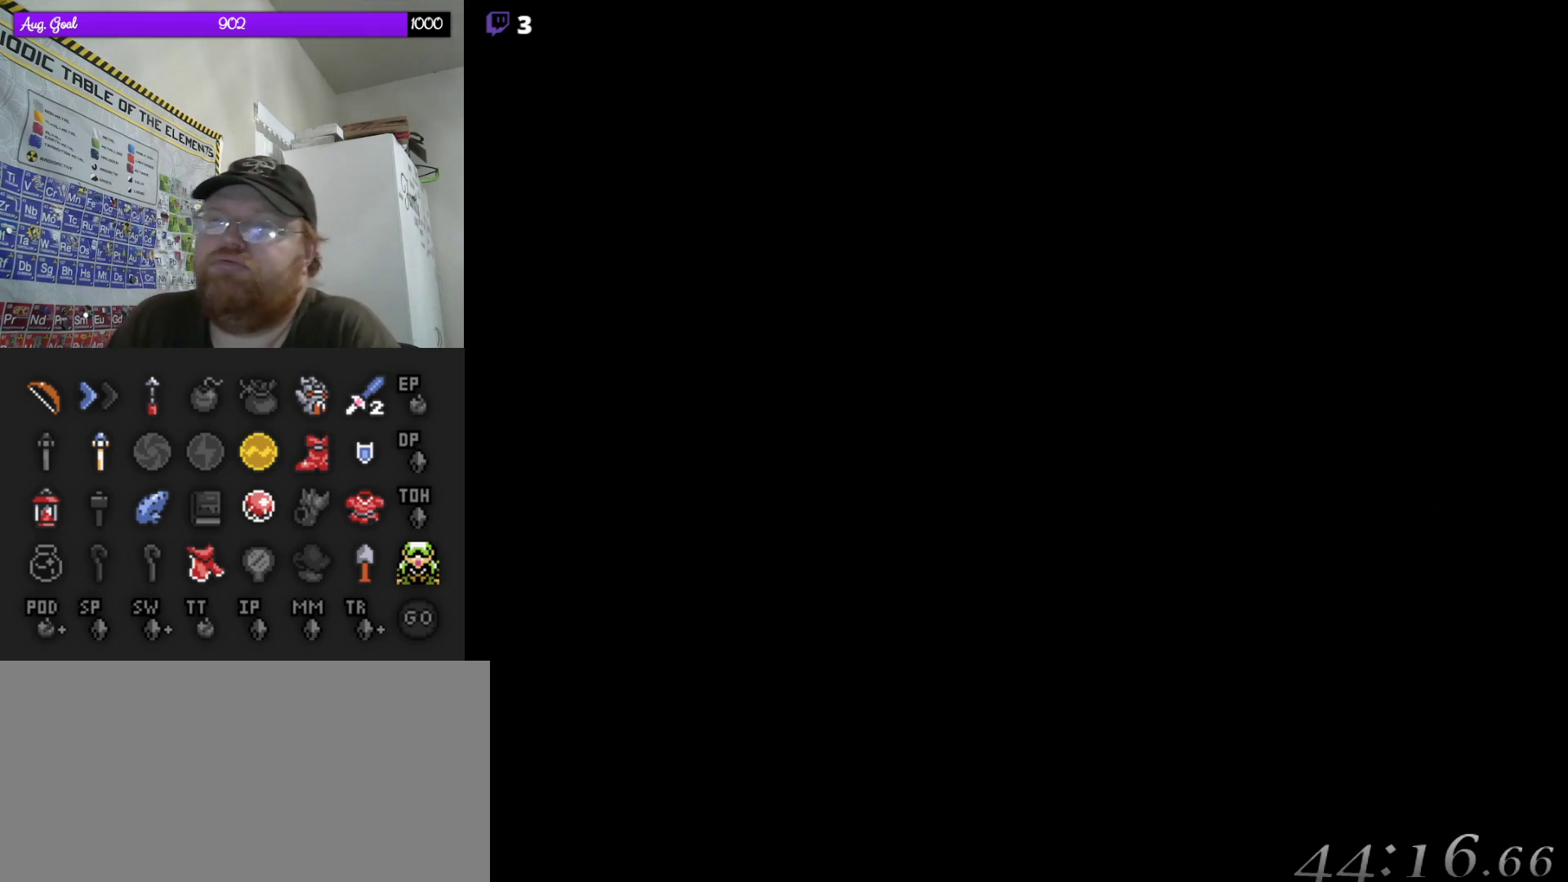
Gameplay with a controller (Nintendo layout); each line is a JSON object with the inputs held at the frame after it. "events" lists button and stick changes between this image and that frame as [ms after this image, input, new state], when the widget could be followed in between. Not read: L3 R3.
{"buttons": [], "events": []}
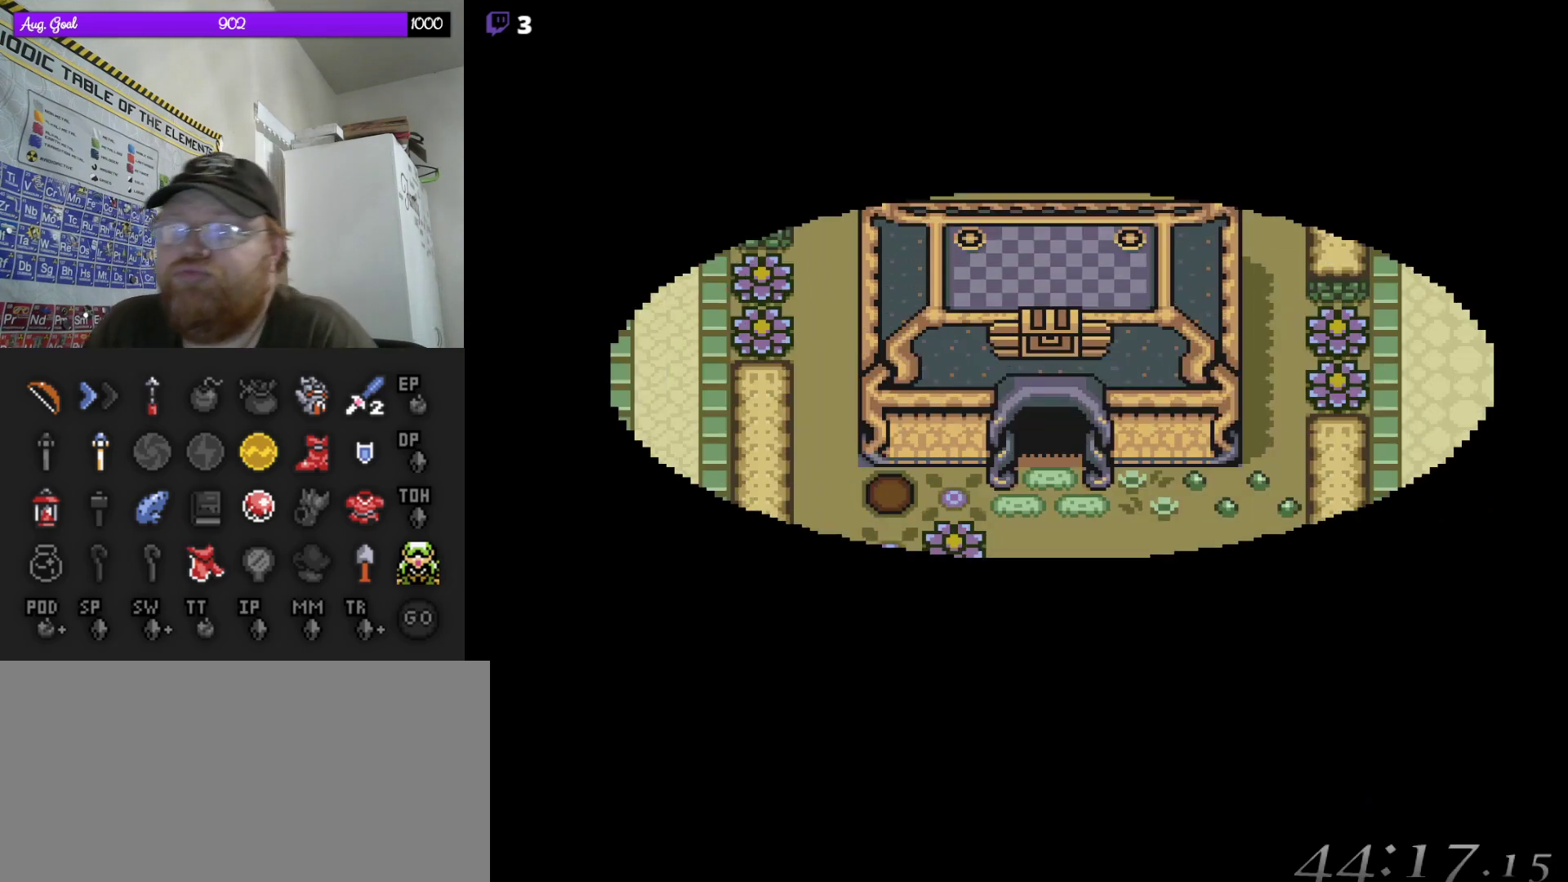
{"buttons": ["DPAD_DOWN"], "events": [[267, "DPAD_DOWN", "down"]]}
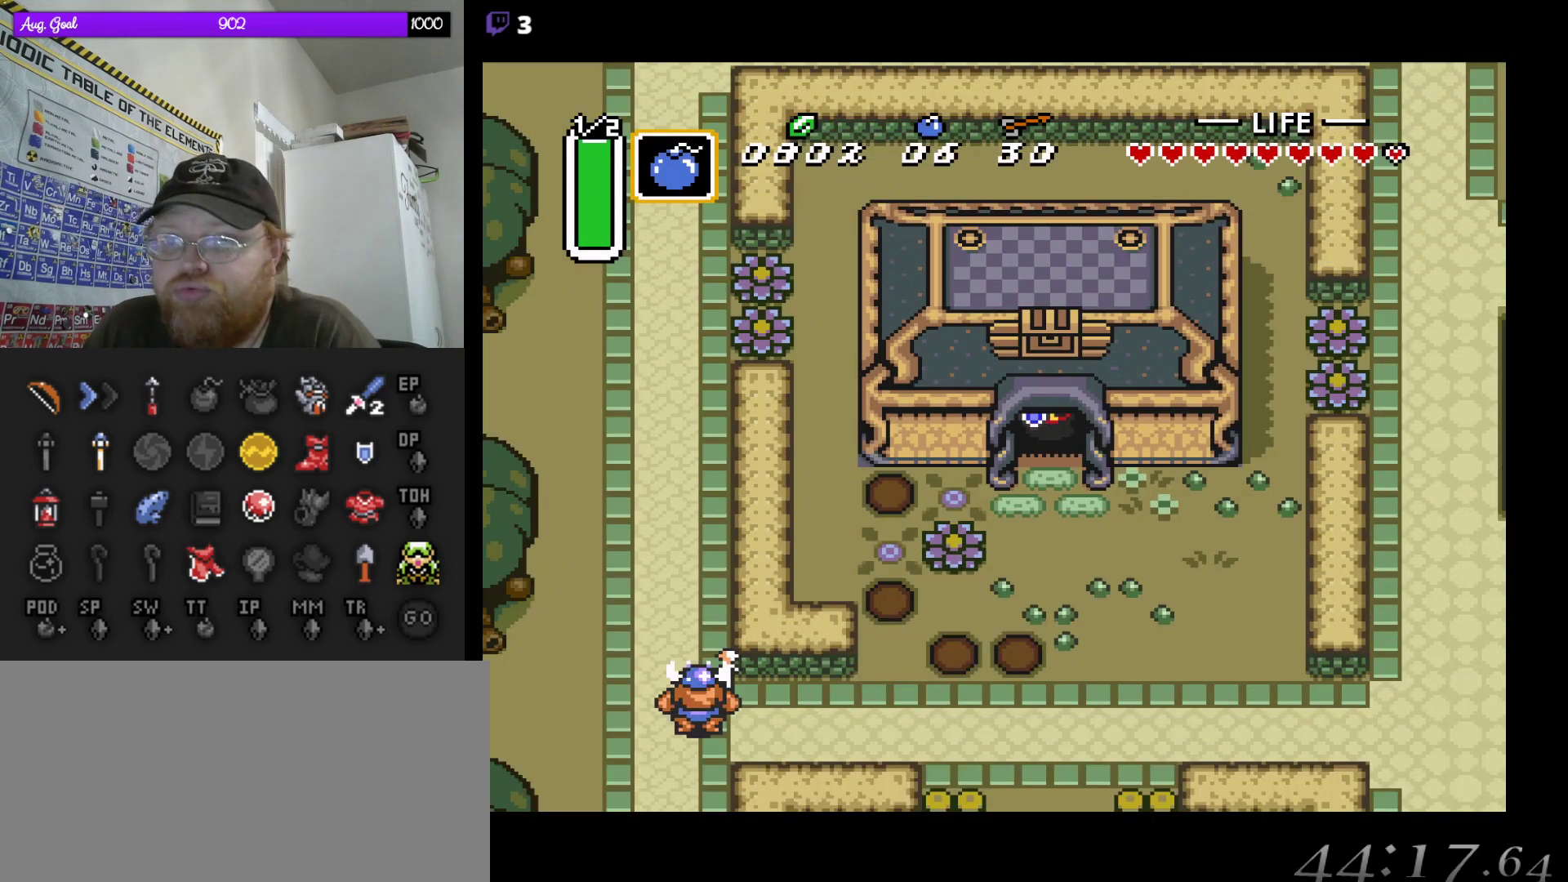
{"buttons": ["DPAD_DOWN", "DPAD_RIGHT"], "events": [[333, "DPAD_RIGHT", "down"]]}
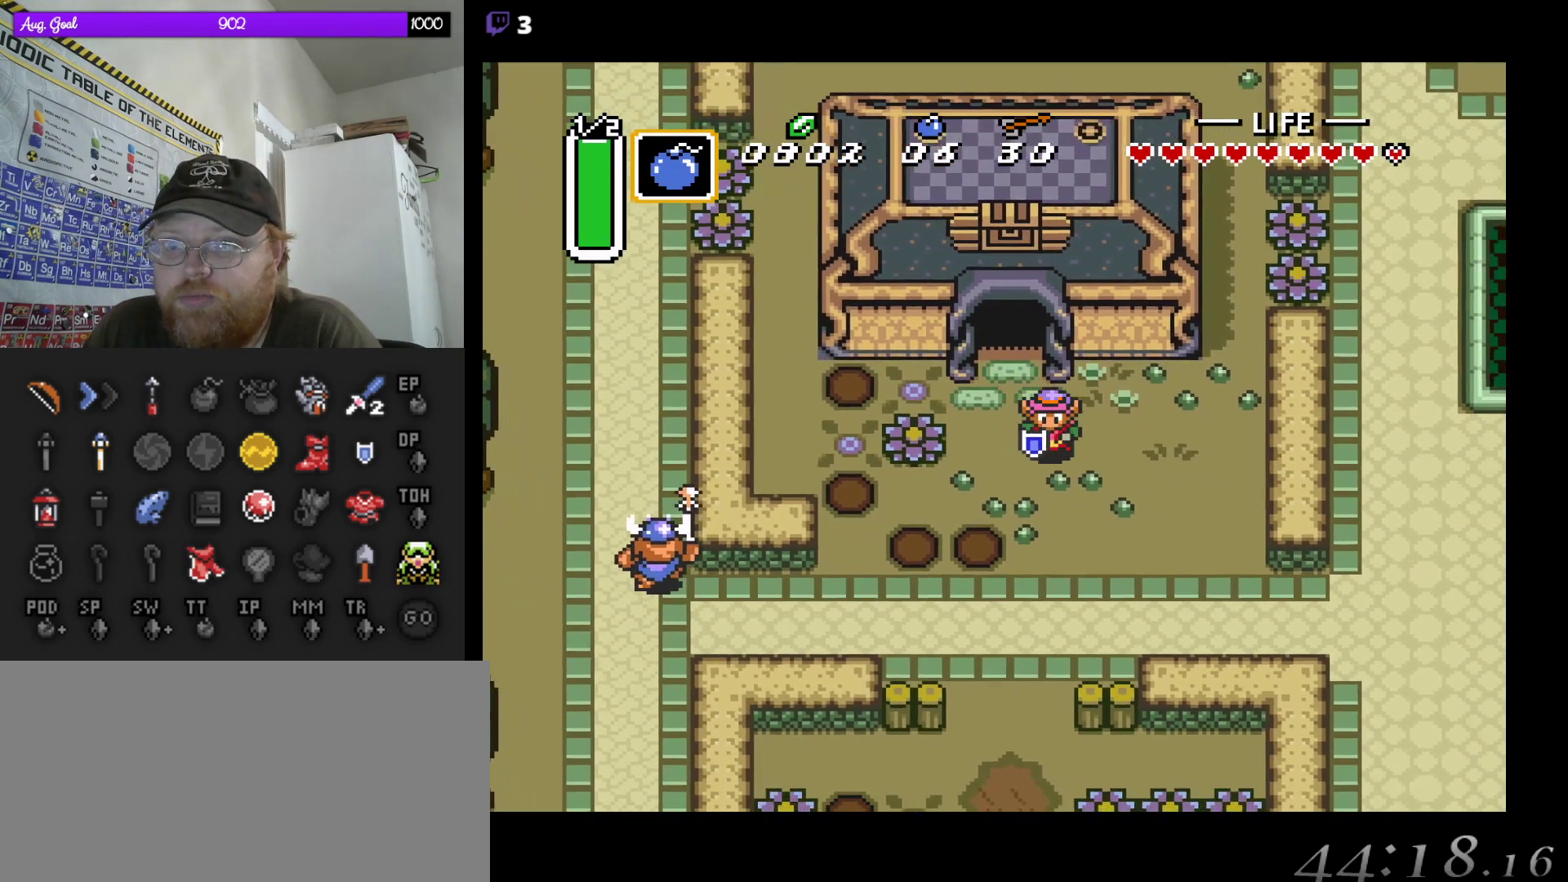
{"buttons": ["DPAD_DOWN"], "events": [[283, "DPAD_RIGHT", "up"]]}
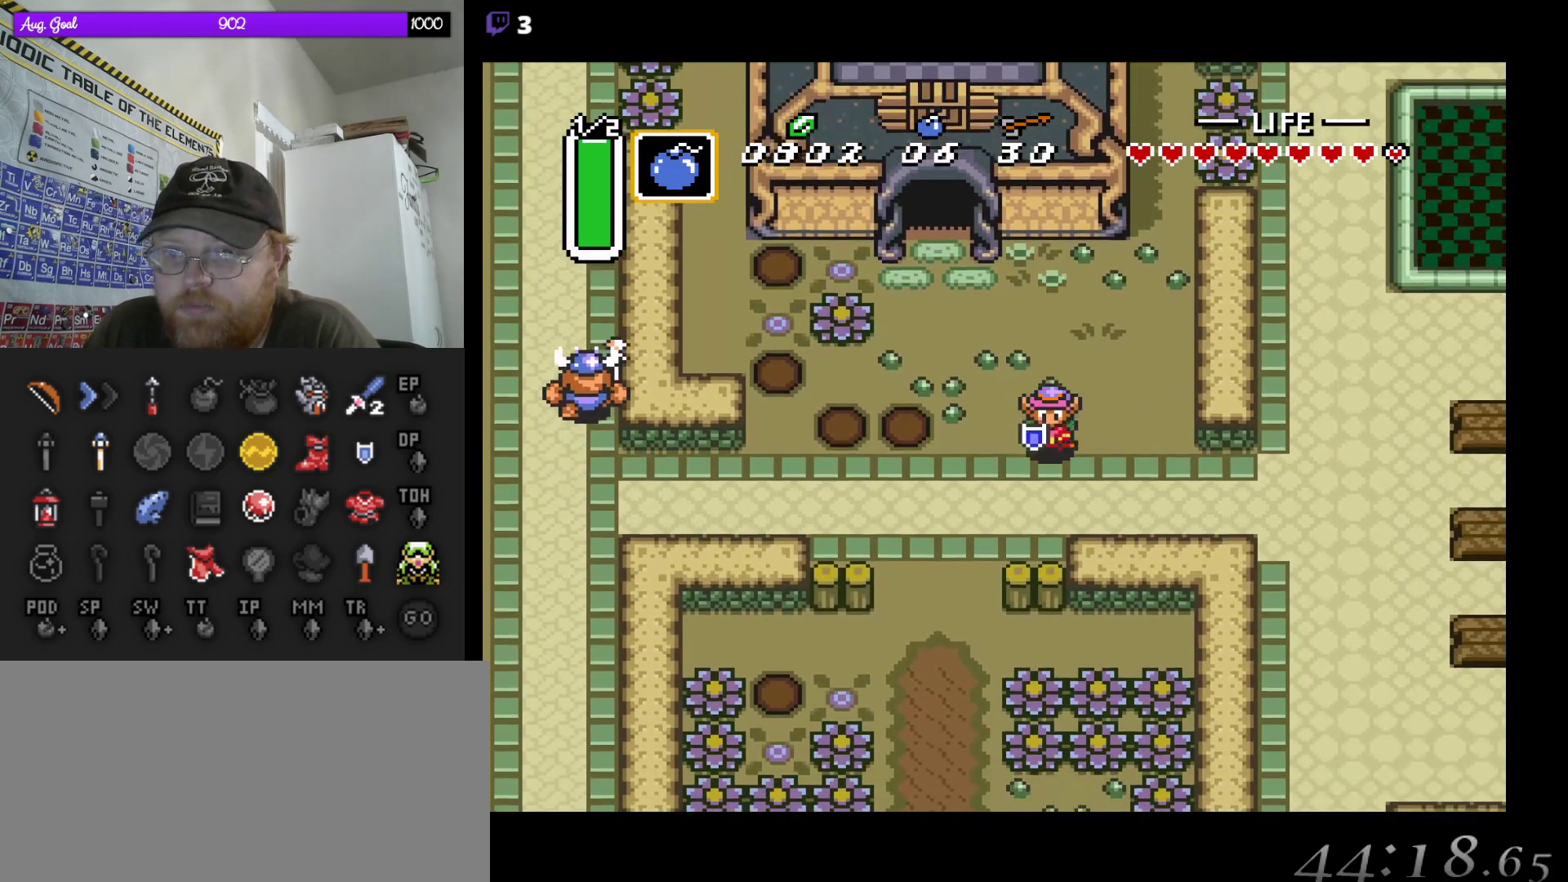
{"buttons": ["DPAD_RIGHT"], "events": [[83, "DPAD_RIGHT", "down"], [217, "DPAD_DOWN", "up"]]}
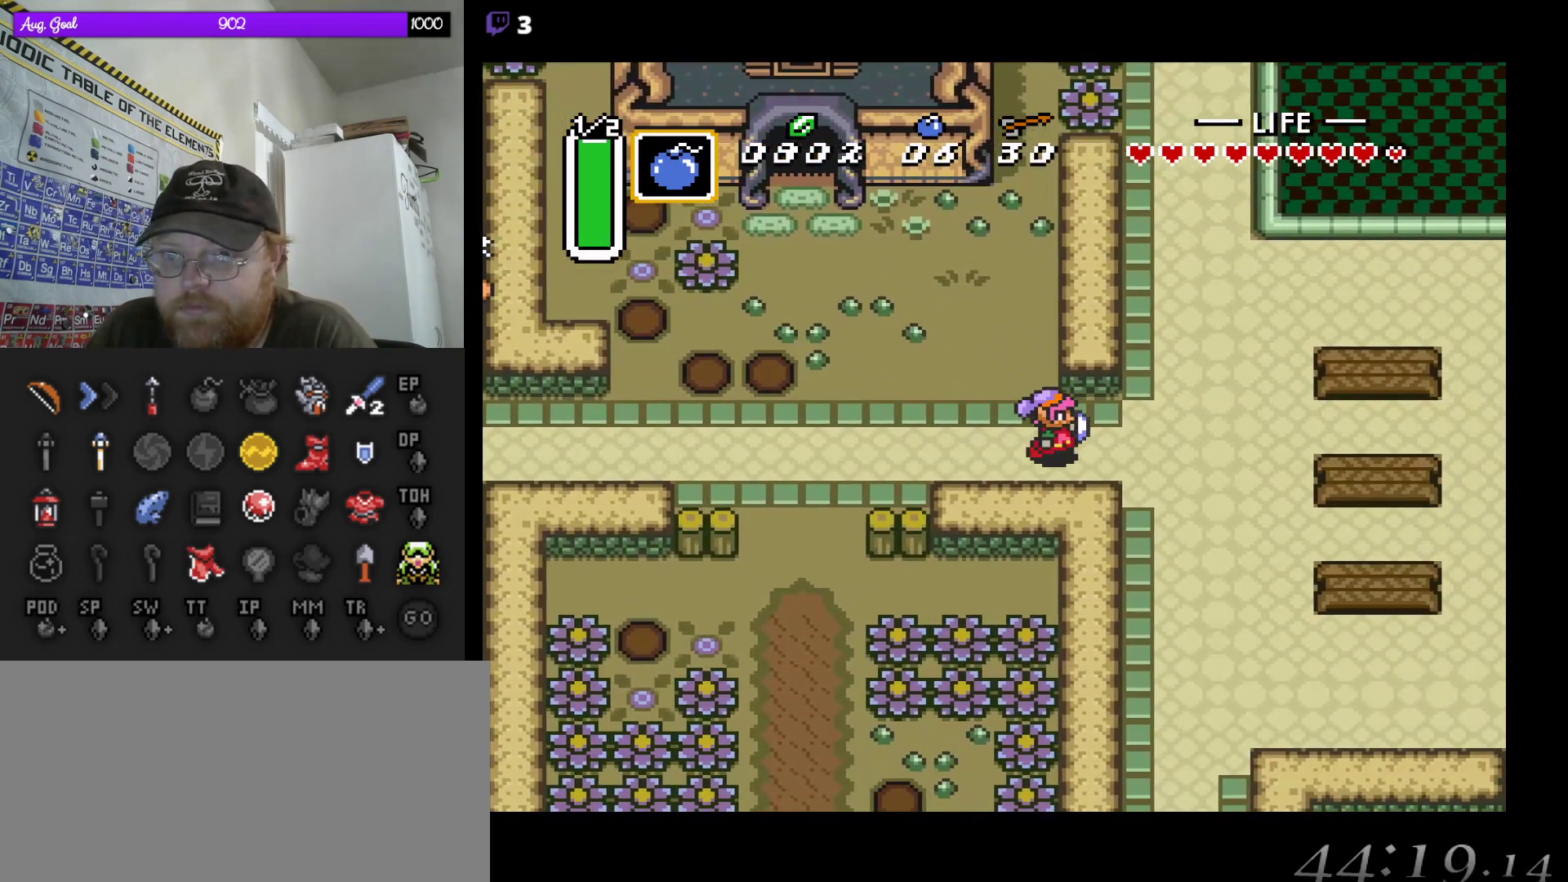
{"buttons": ["DPAD_DOWN"], "events": [[150, "DPAD_DOWN", "down"], [367, "DPAD_RIGHT", "up"]]}
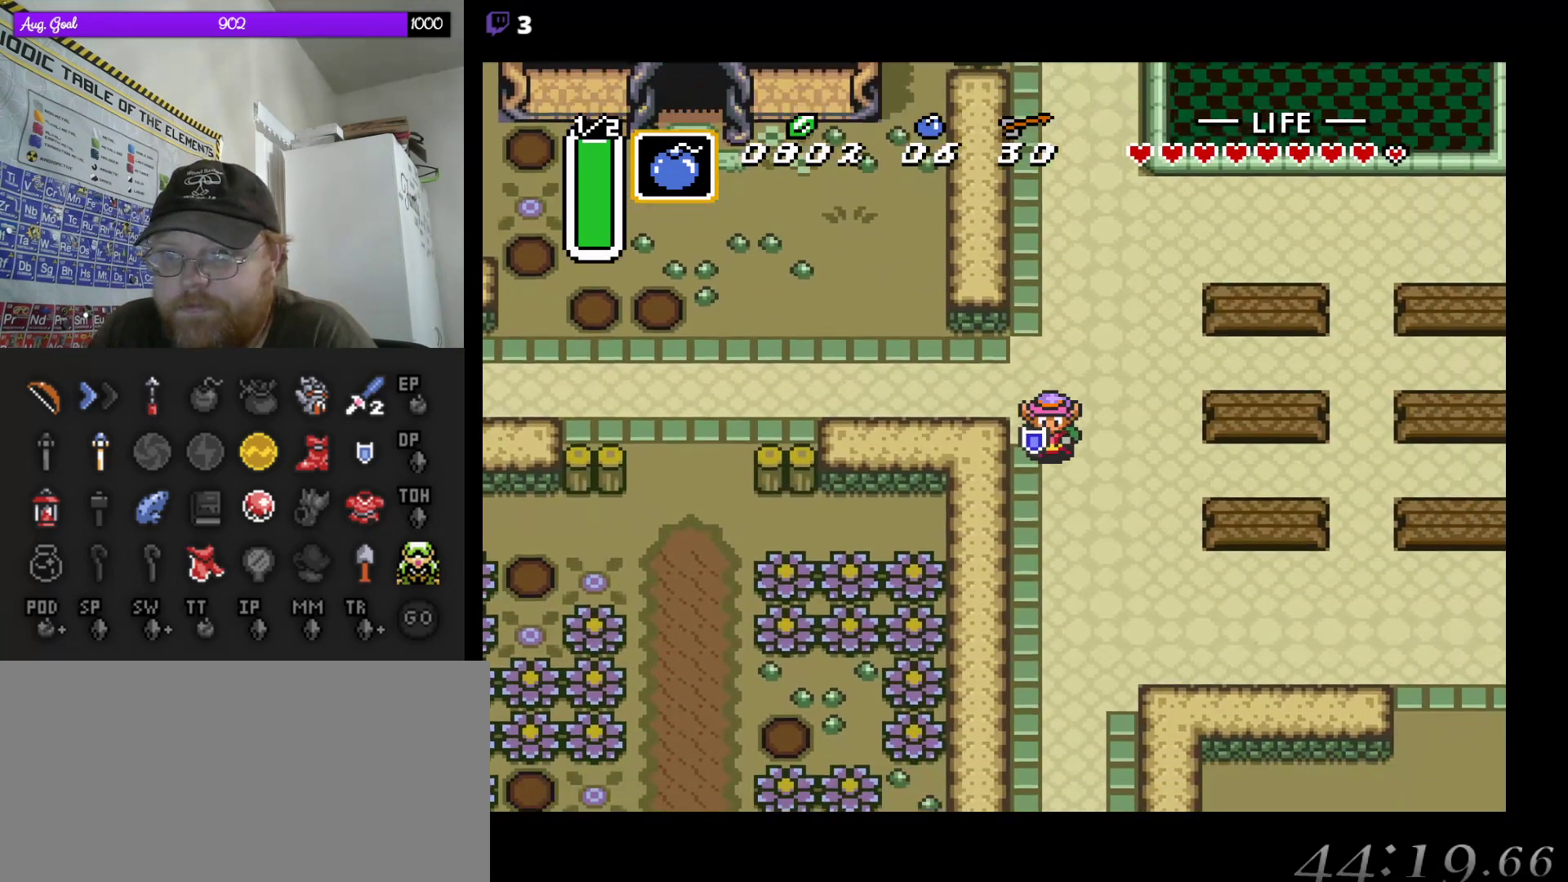
{"buttons": ["DPAD_DOWN"], "events": []}
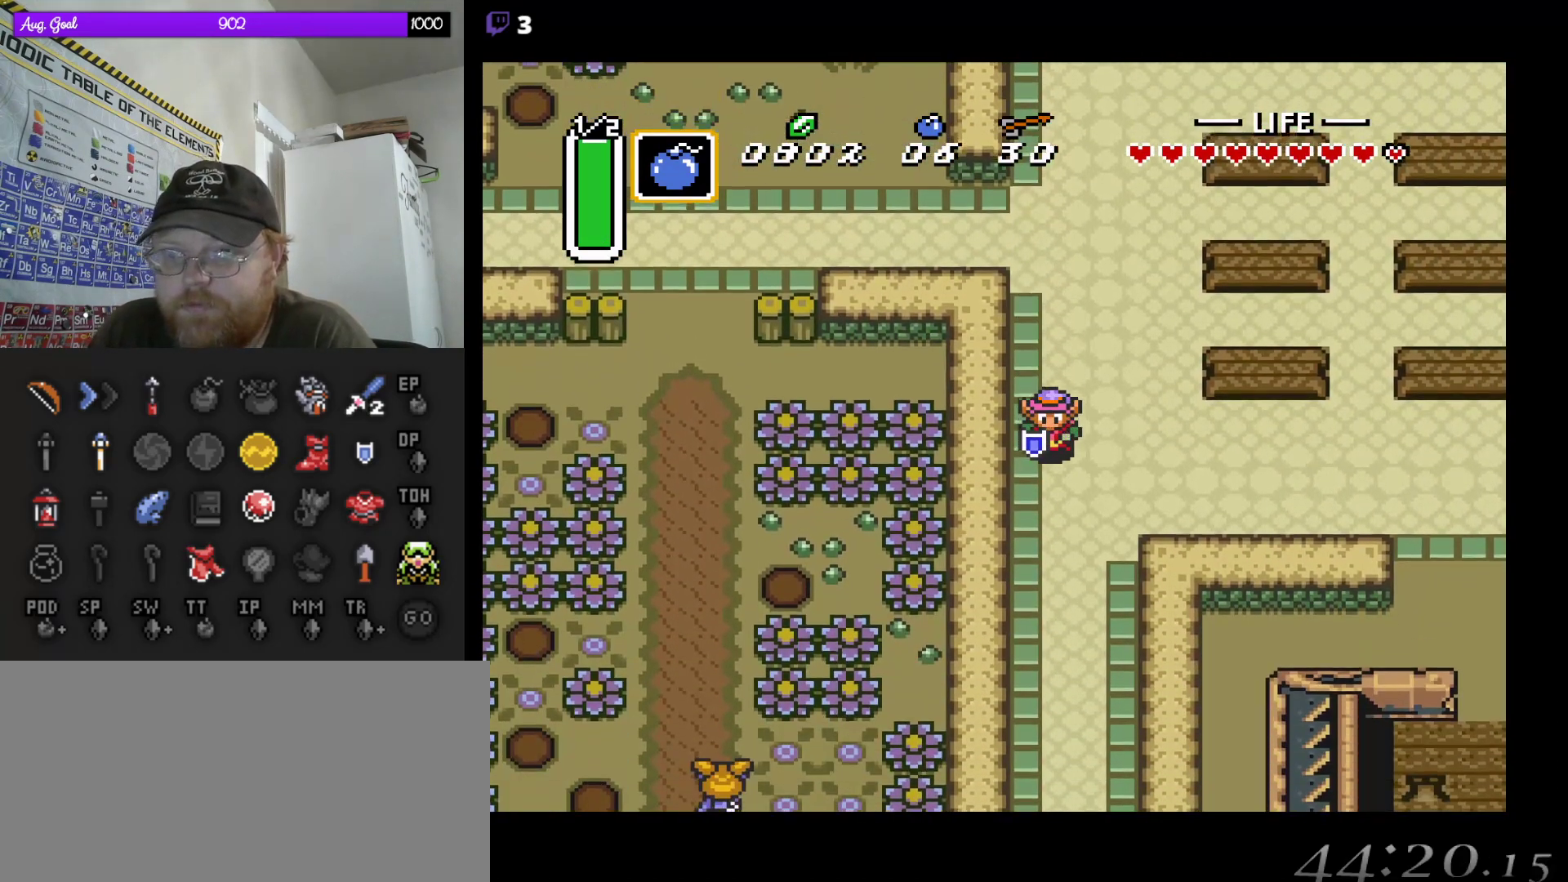
{"buttons": ["A"], "events": [[100, "DPAD_RIGHT", "down"], [183, "DPAD_DOWN", "up"], [283, "DPAD_DOWN", "down"], [300, "A", "down"], [317, "DPAD_RIGHT", "up"], [333, "DPAD_DOWN", "up"]]}
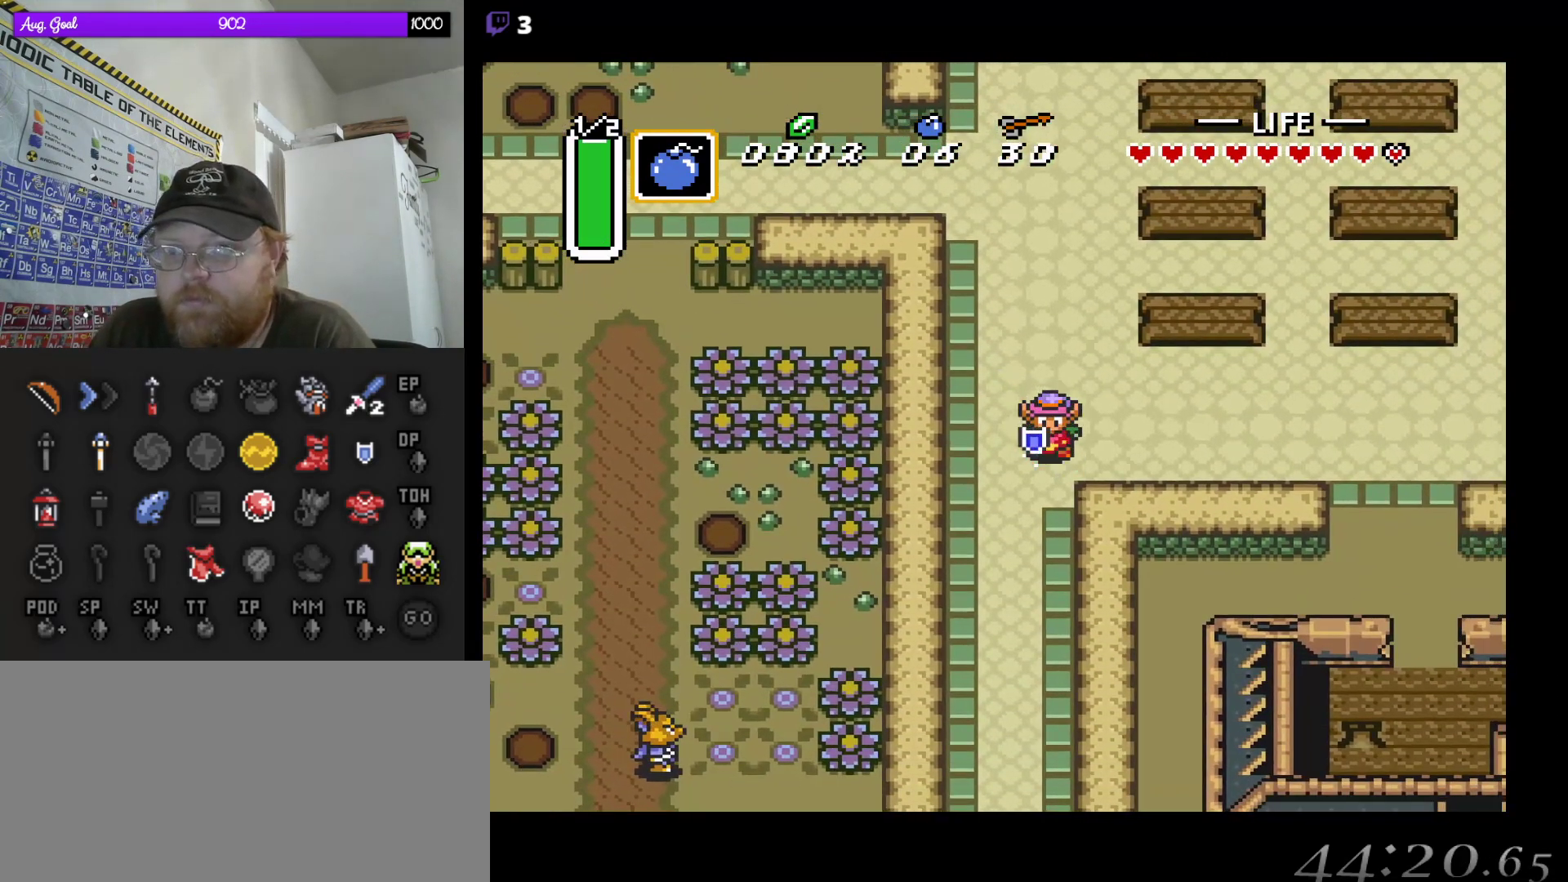
{"buttons": ["A"], "events": [[233, "DPAD_RIGHT", "down"], [317, "DPAD_RIGHT", "up"]]}
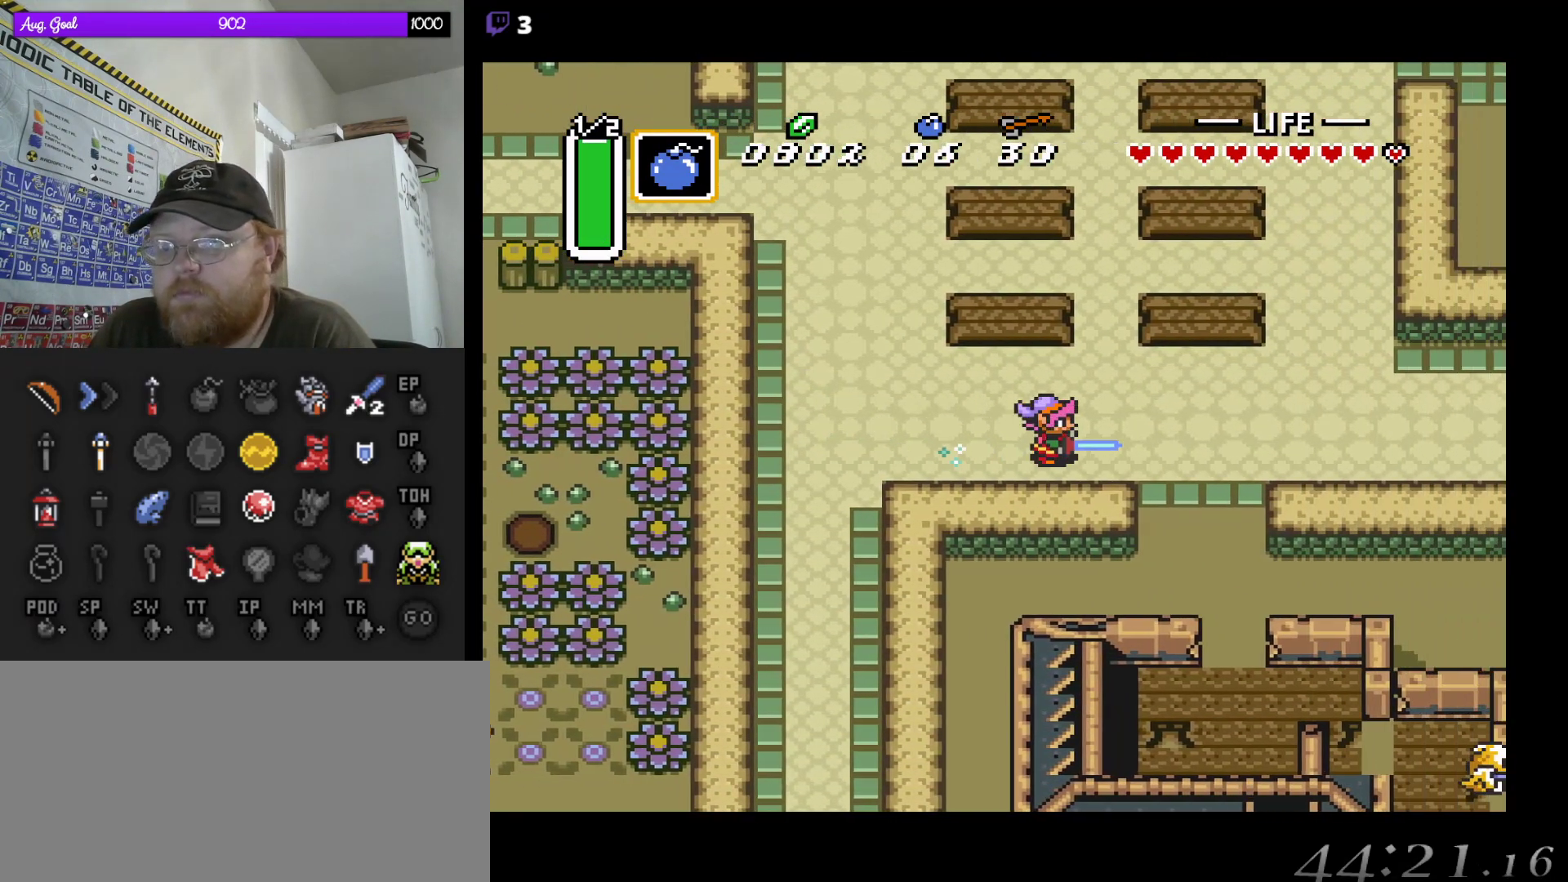
{"buttons": ["A"], "events": []}
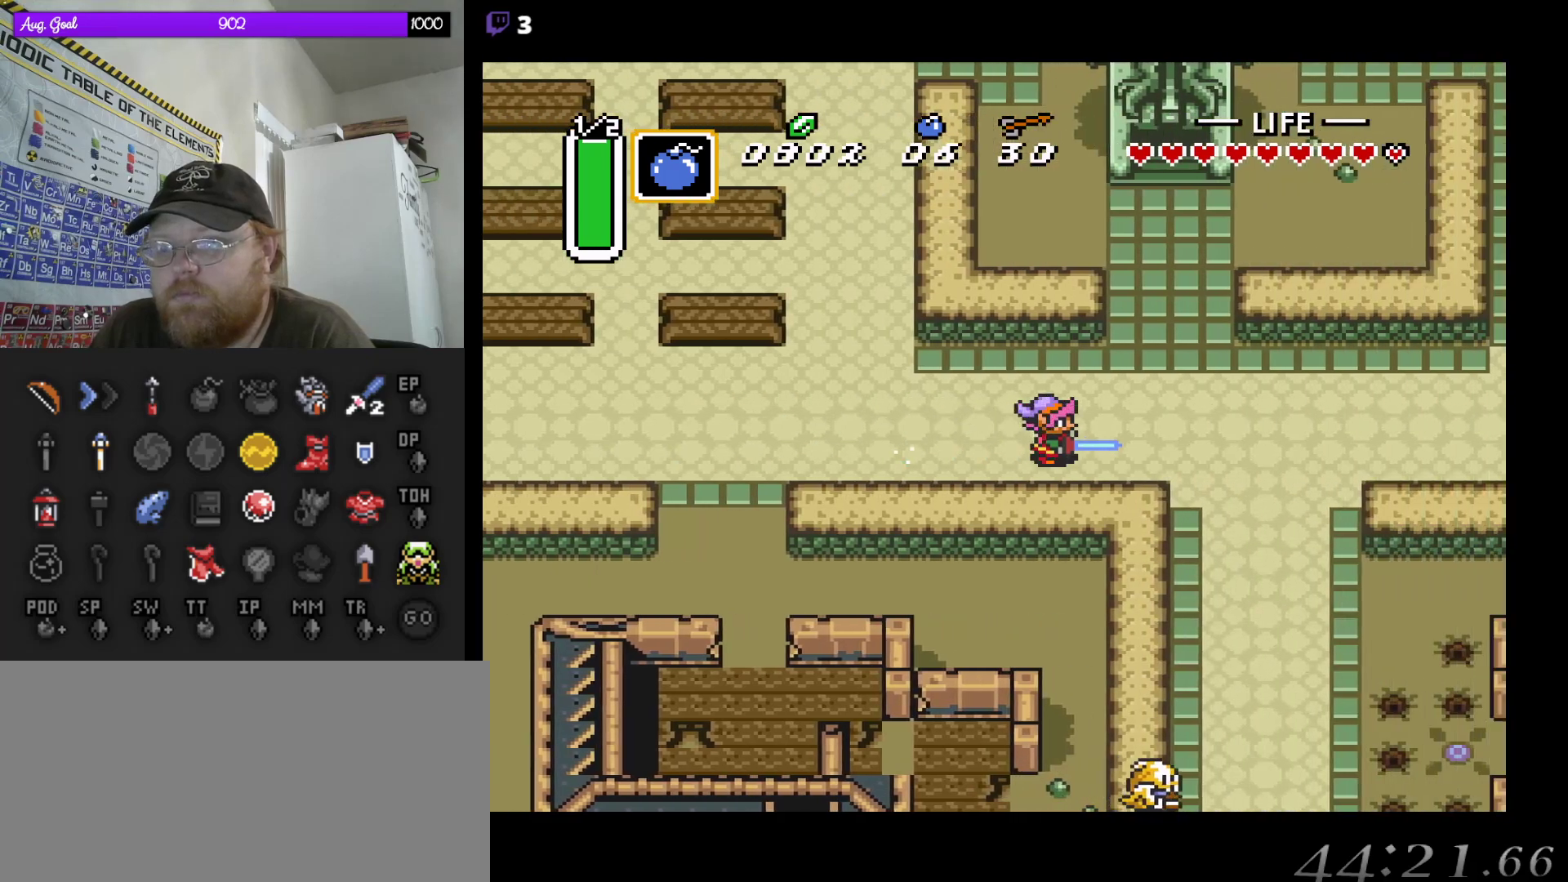
{"buttons": ["DPAD_UP"], "events": [[133, "DPAD_UP", "down"], [233, "A", "up"]]}
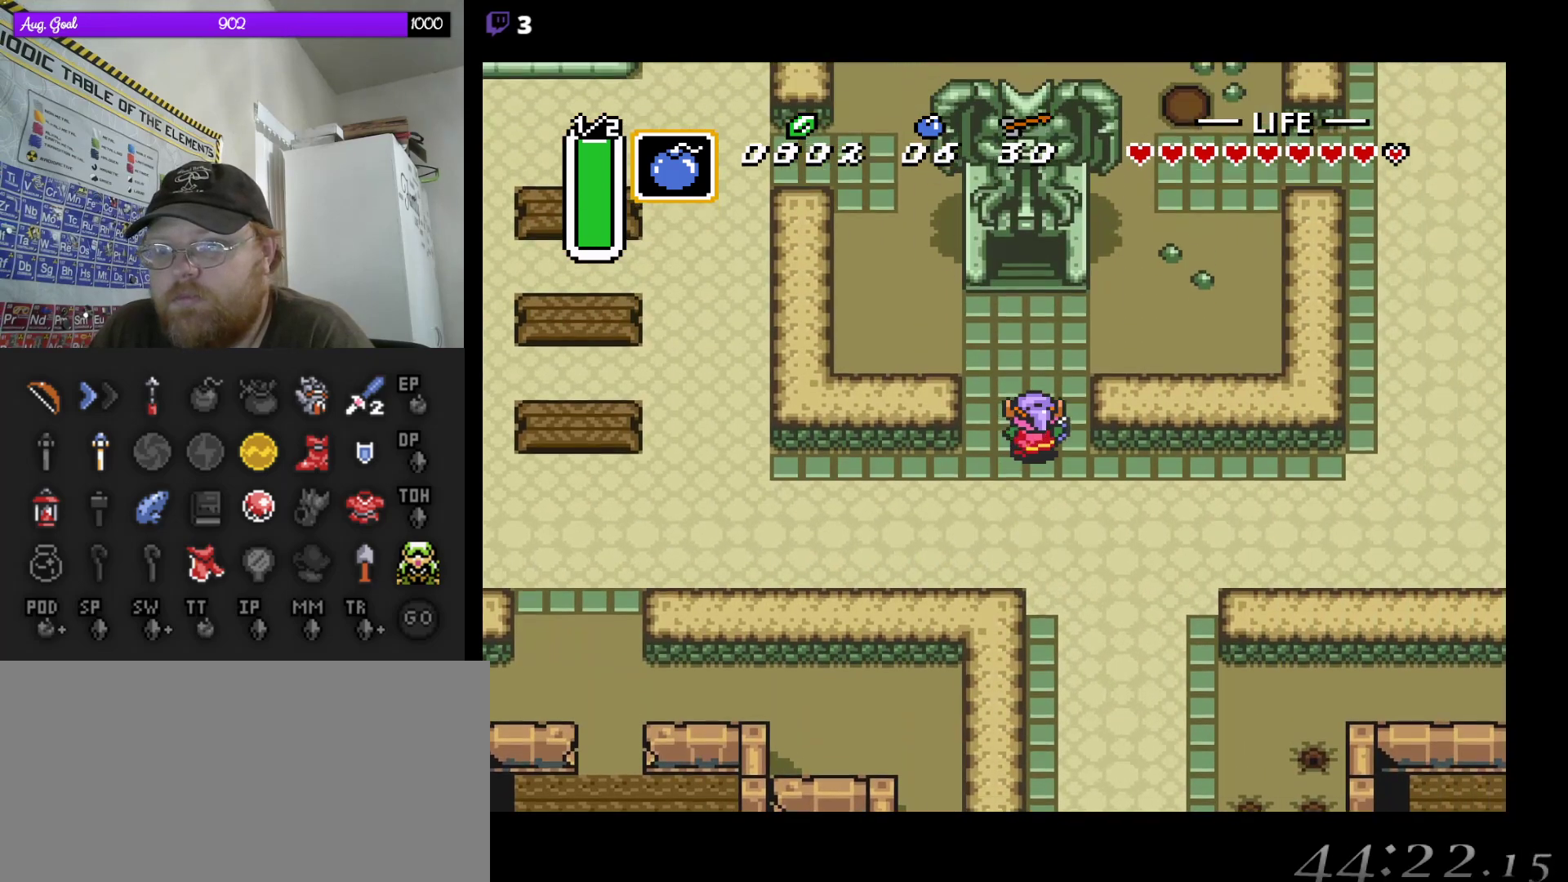
{"buttons": ["DPAD_UP"], "events": []}
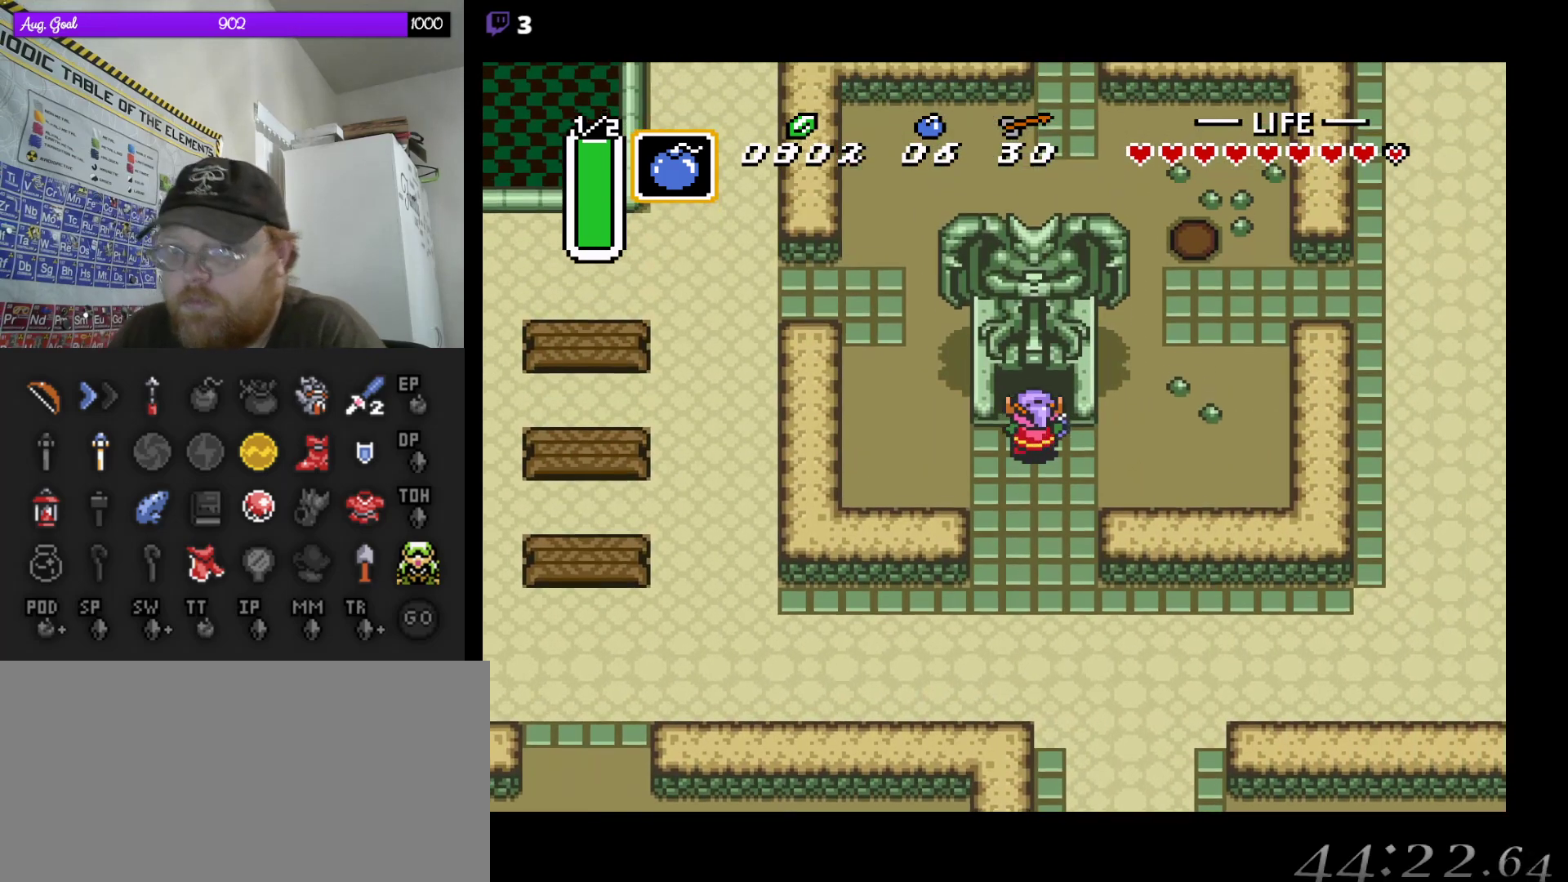
{"buttons": ["DPAD_UP"], "events": []}
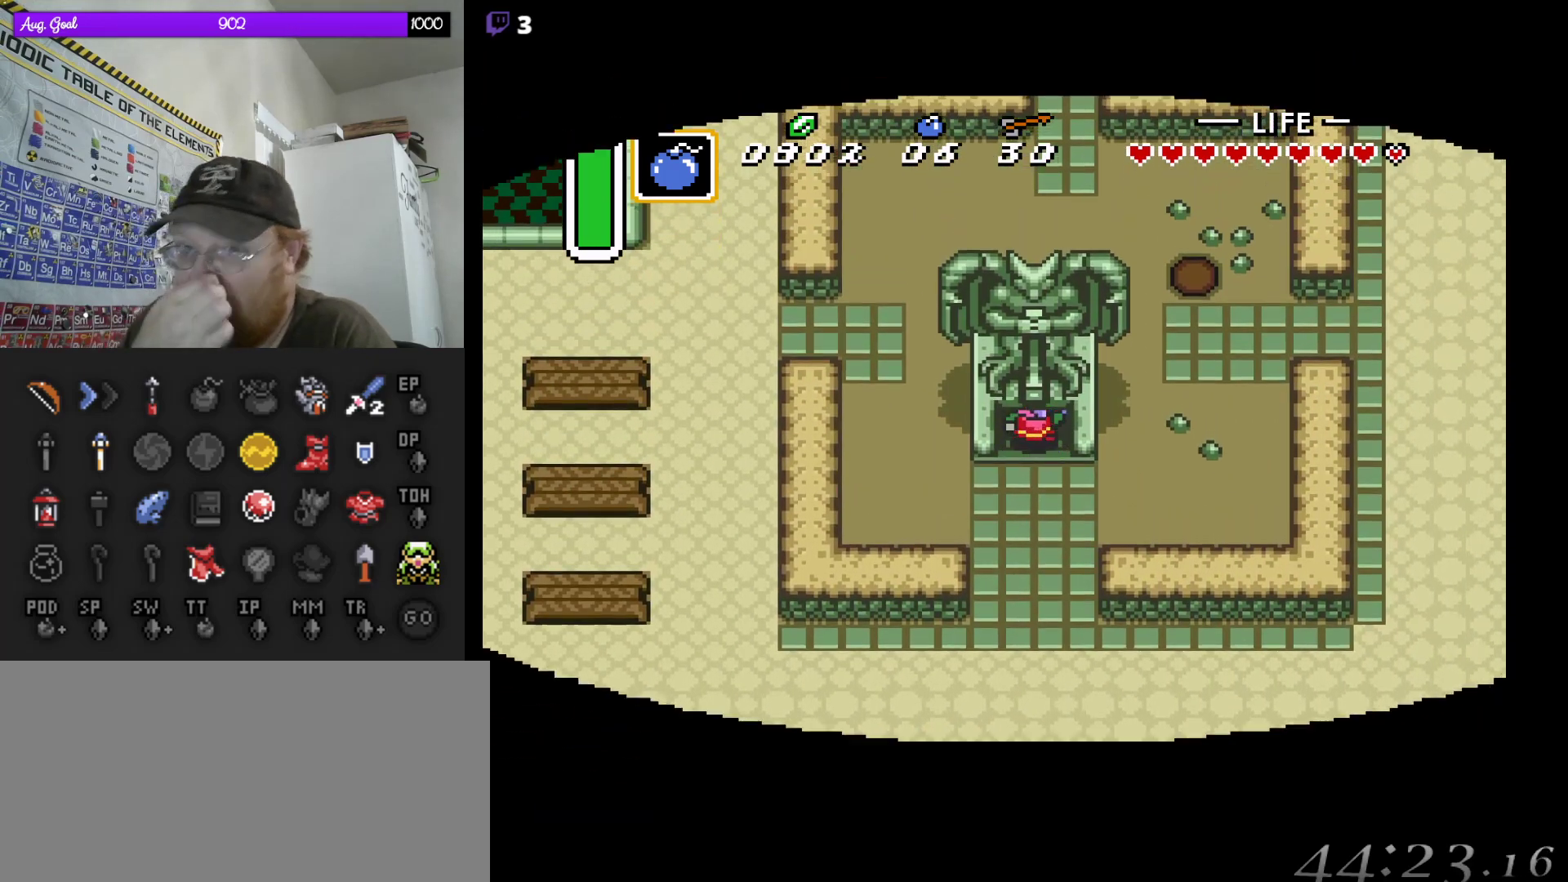
{"buttons": [], "events": [[400, "DPAD_UP", "up"]]}
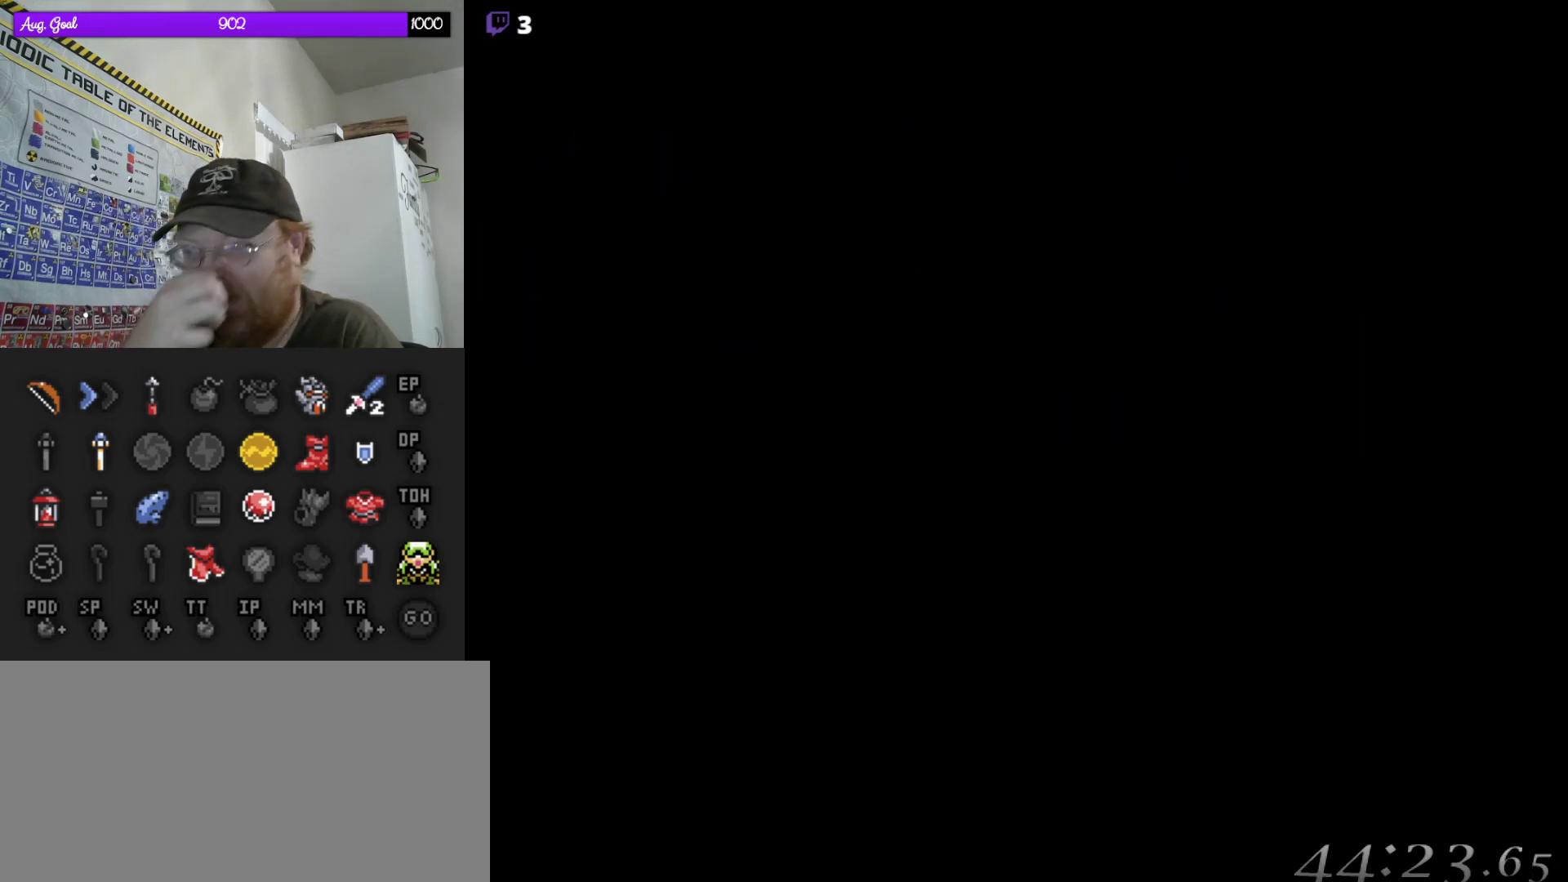
{"buttons": [], "events": []}
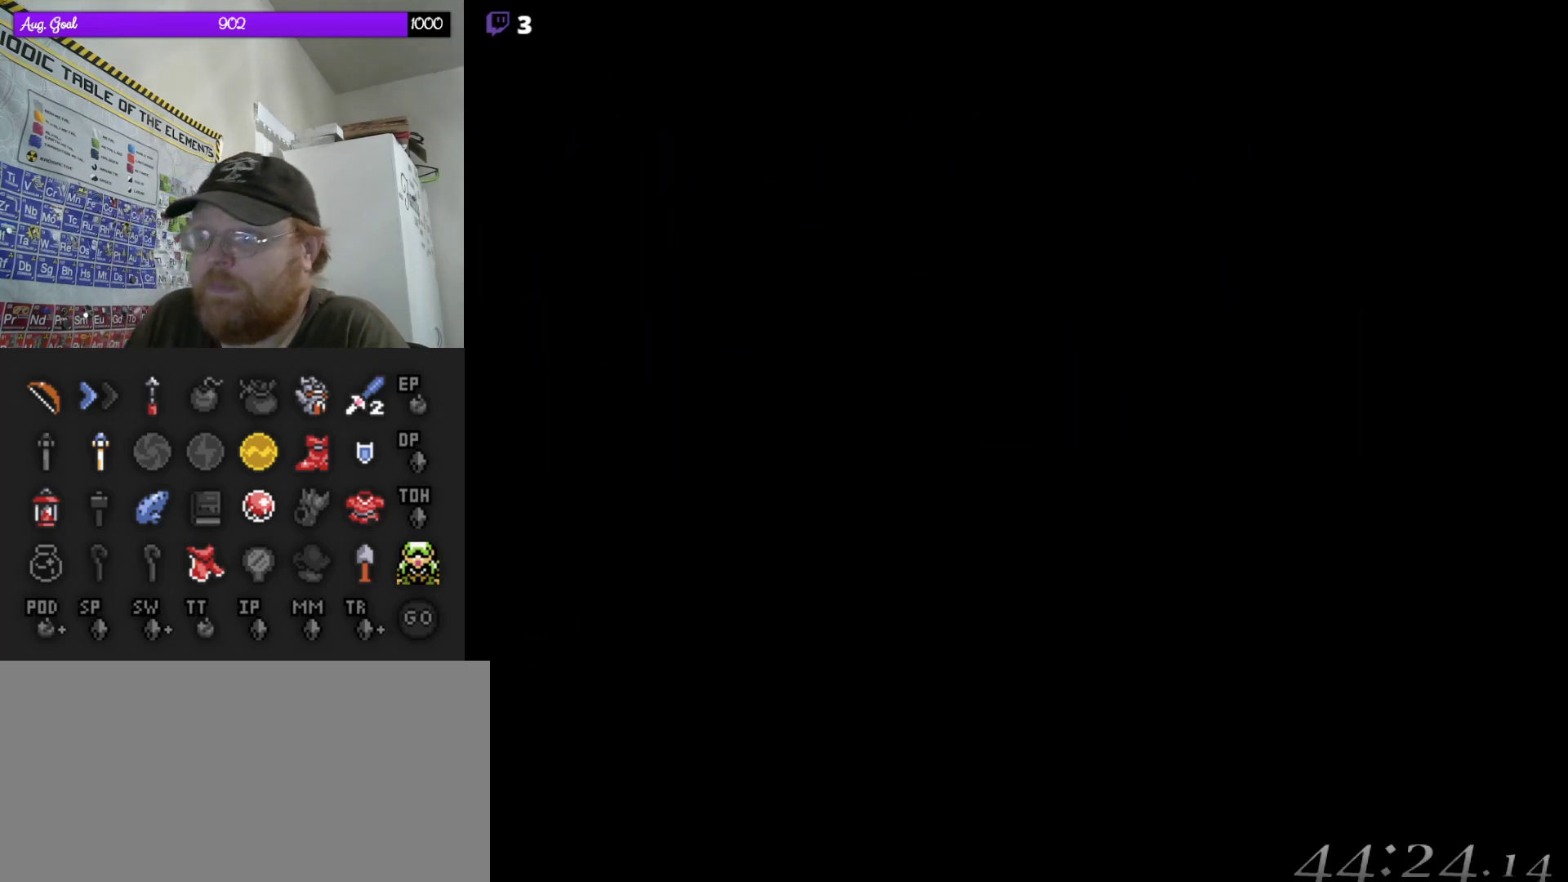
{"buttons": [], "events": []}
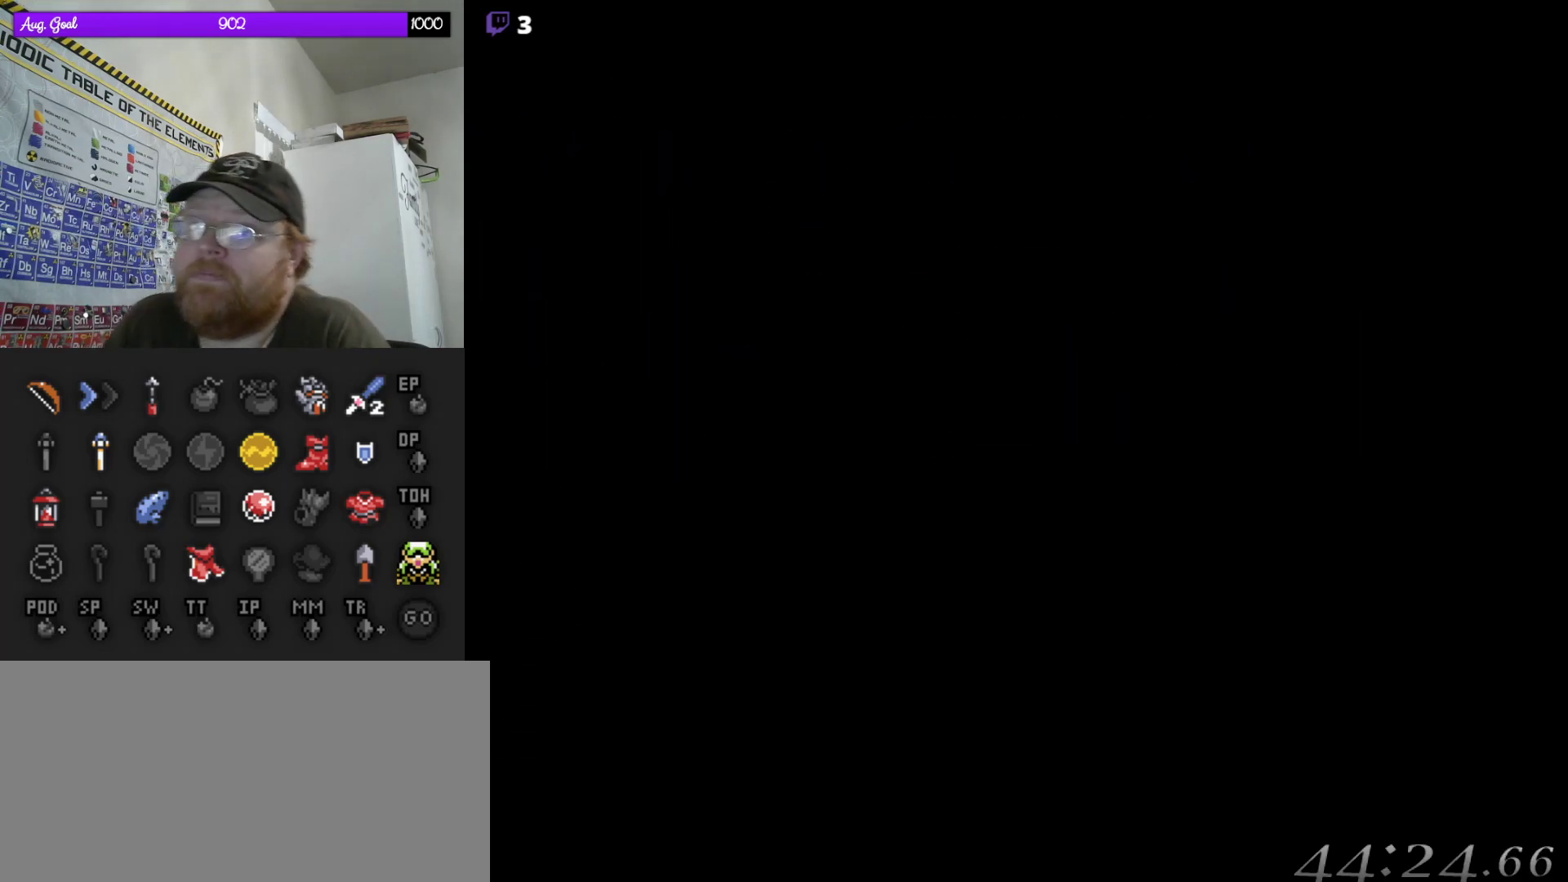
{"buttons": [], "events": []}
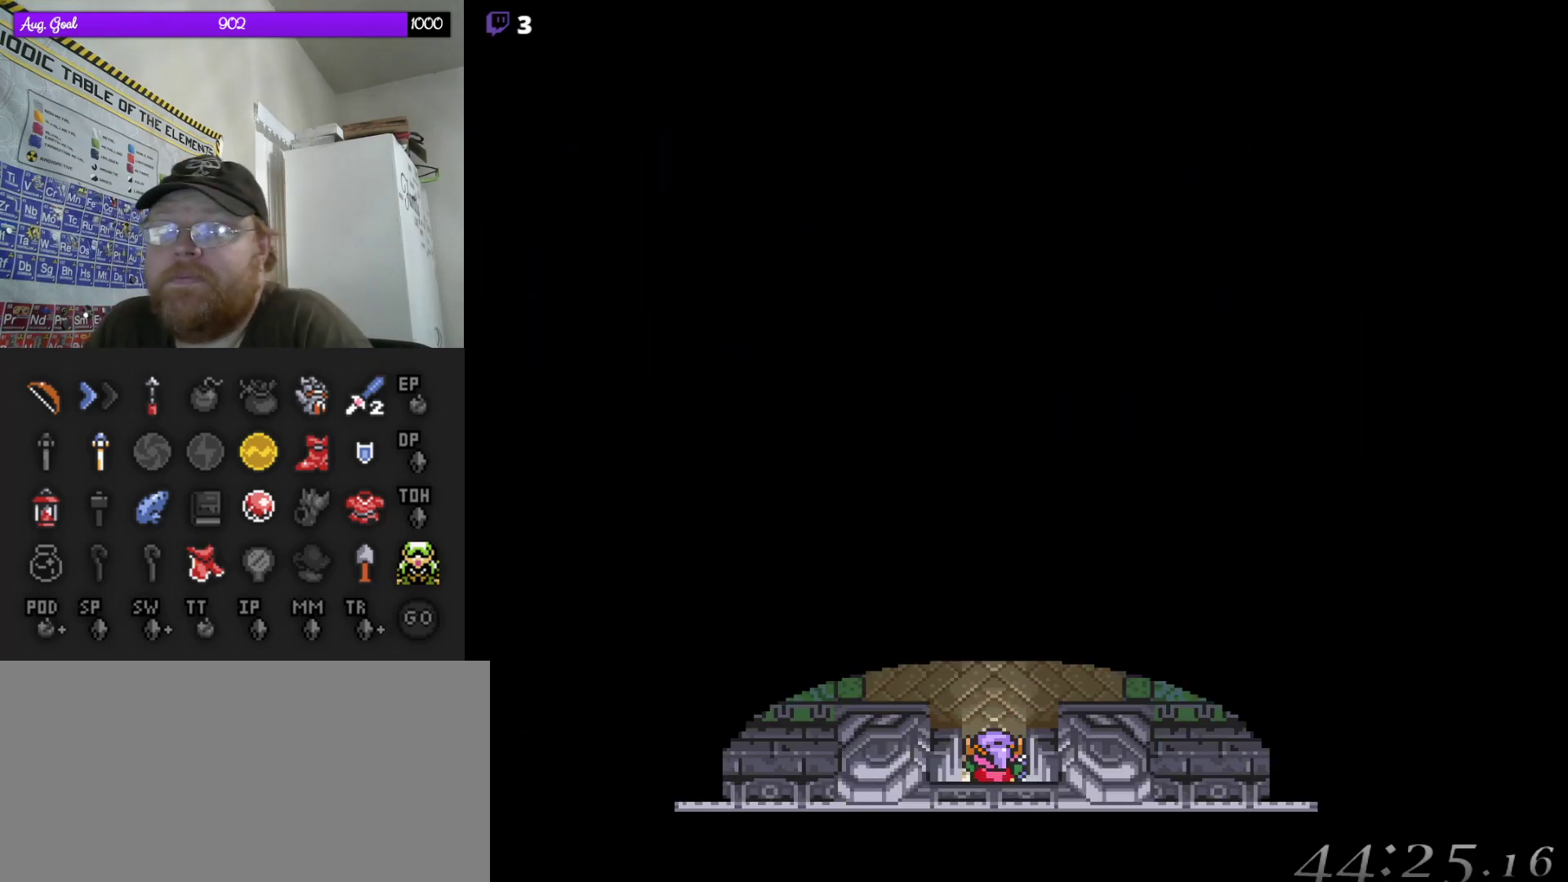
{"buttons": ["DPAD_UP"], "events": [[350, "DPAD_UP", "down"]]}
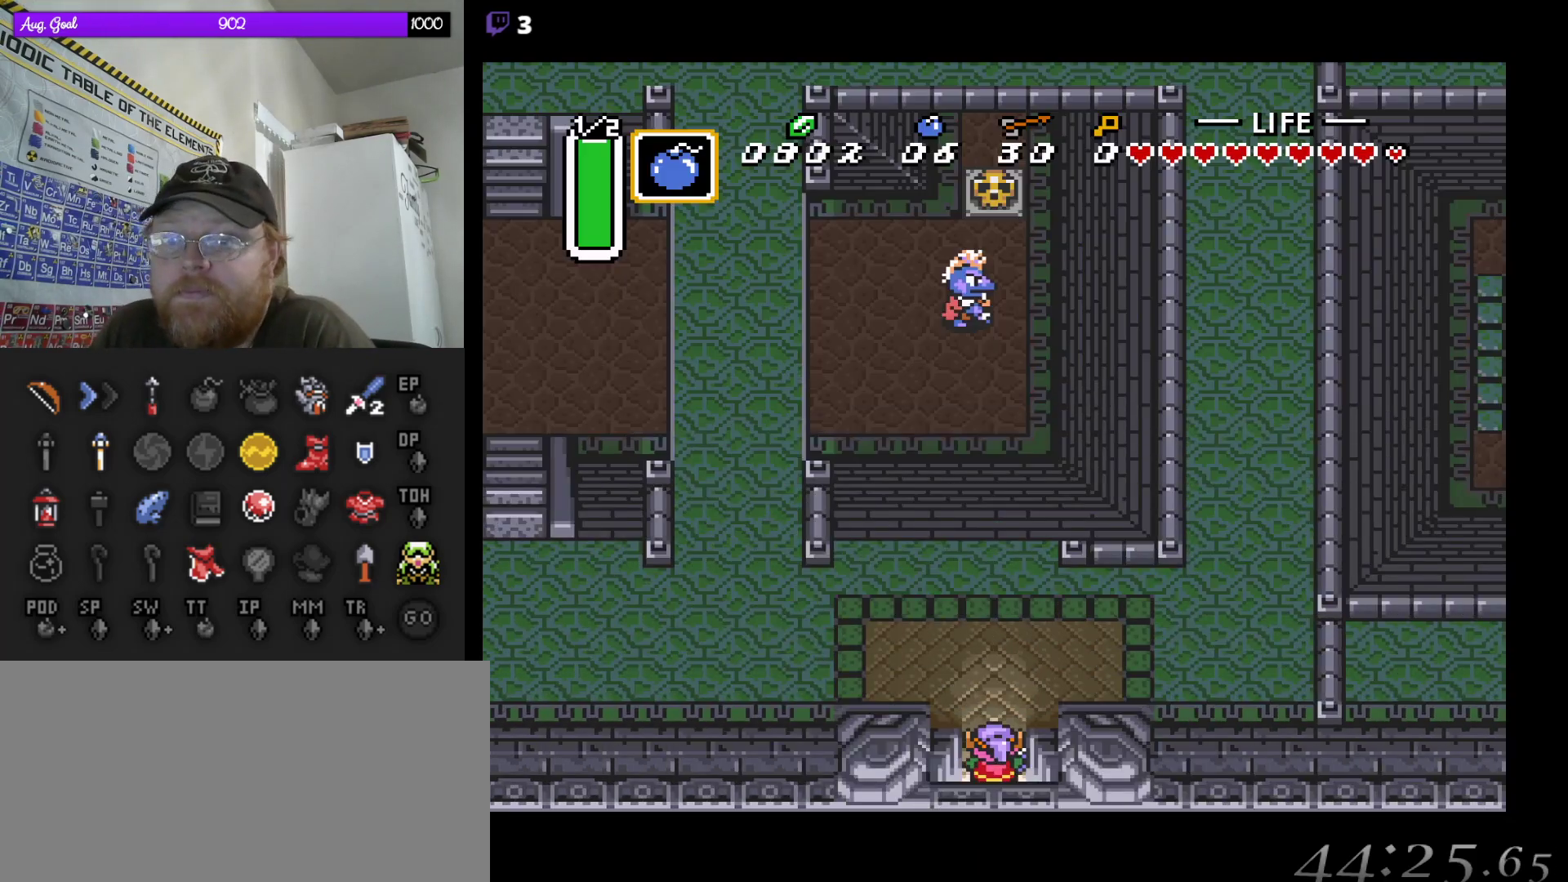
{"buttons": ["DPAD_LEFT"], "events": [[100, "DPAD_LEFT", "down"], [267, "DPAD_UP", "up"]]}
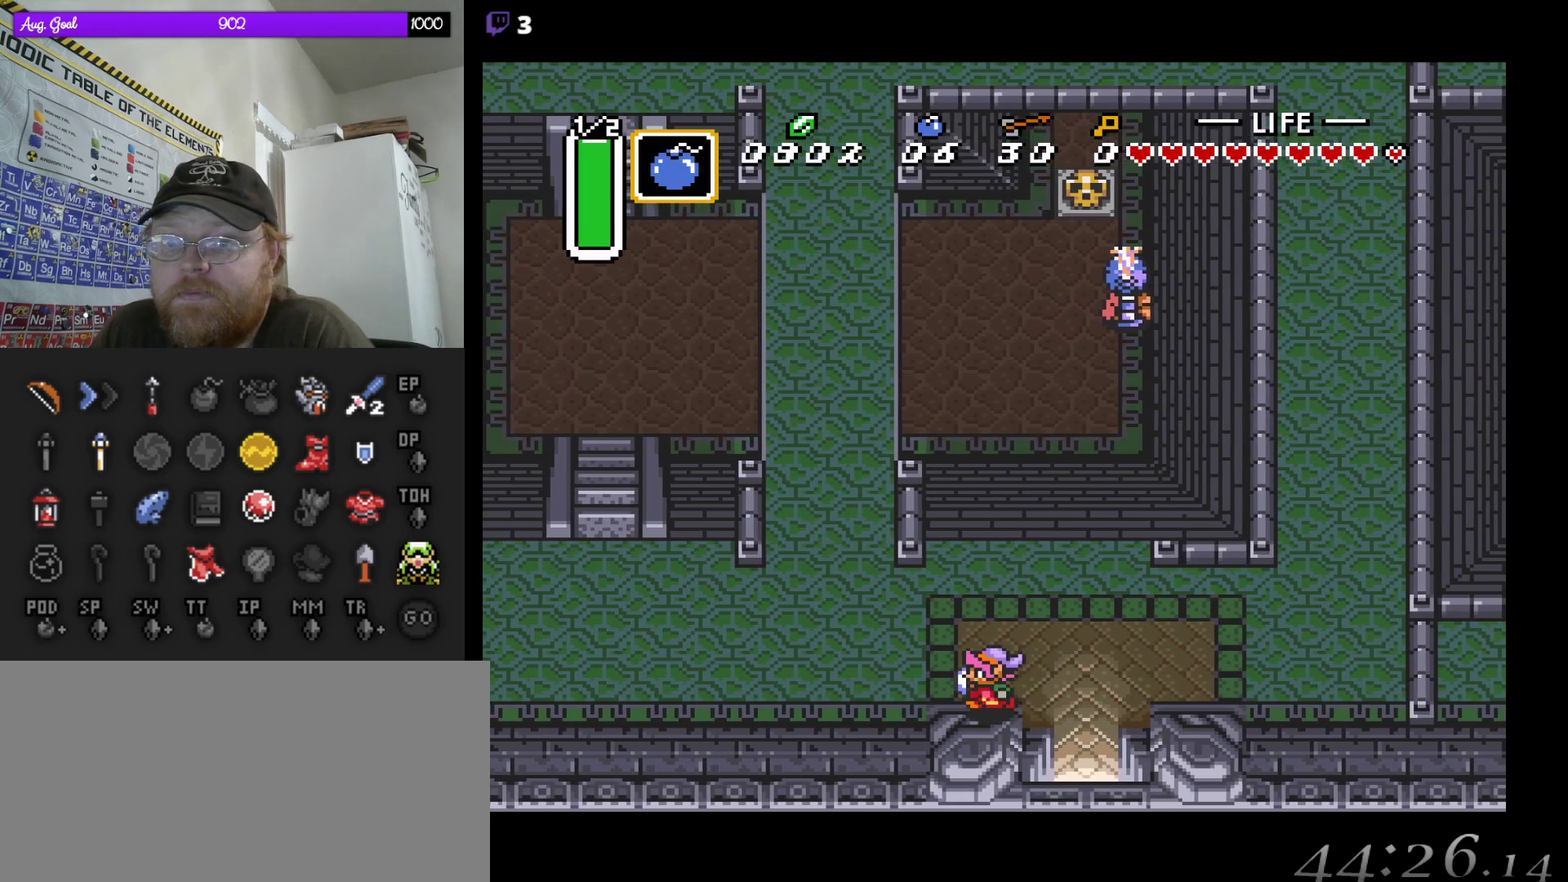
{"buttons": ["DPAD_UP"], "events": [[467, "DPAD_UP", "down"], [483, "DPAD_LEFT", "up"]]}
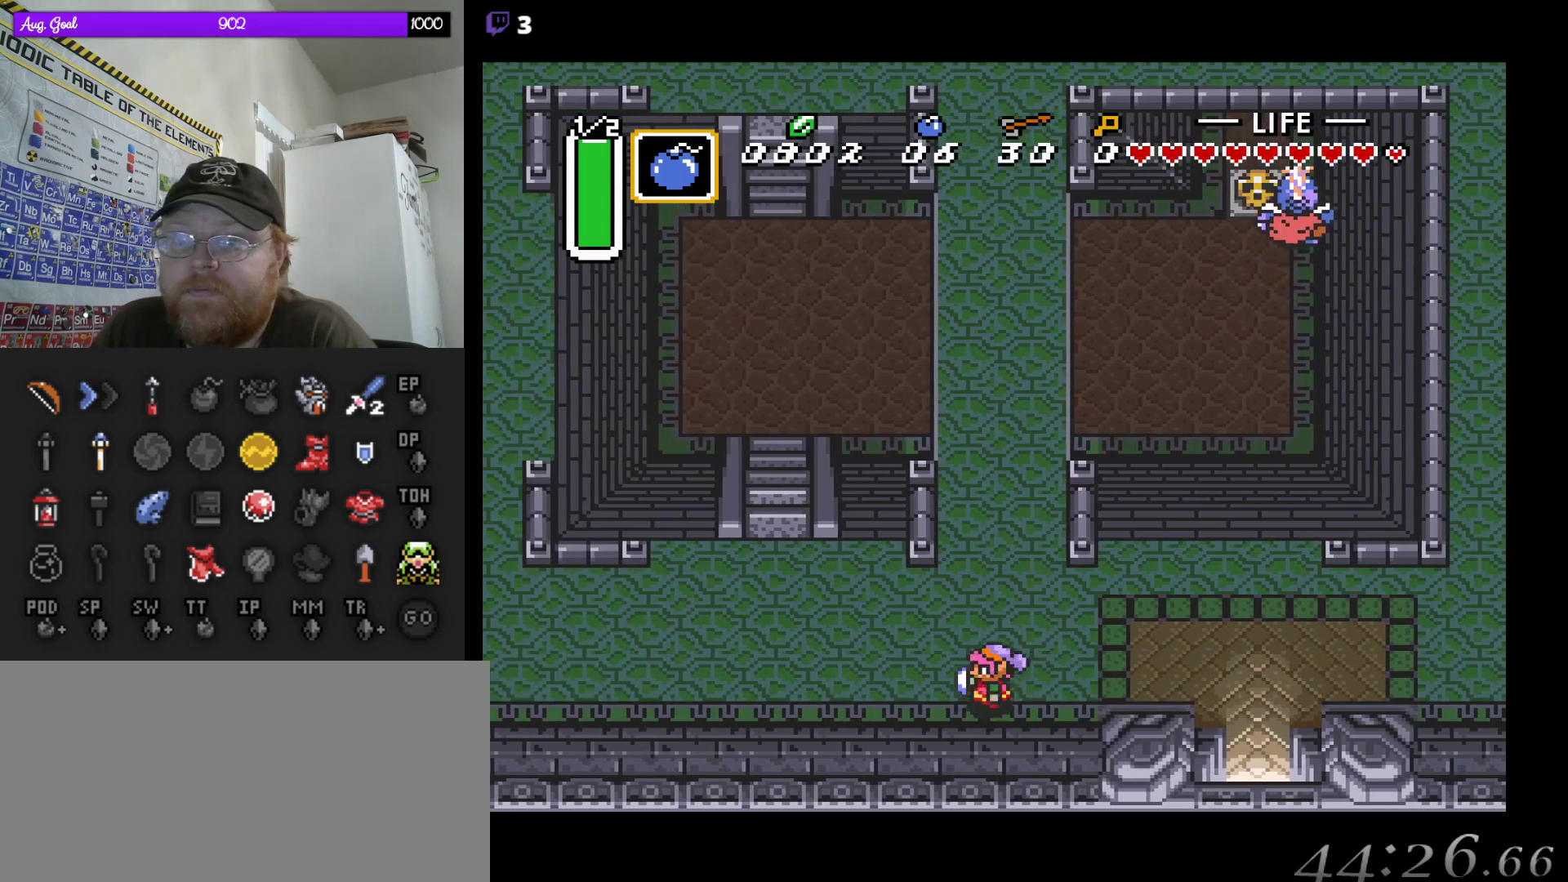
{"buttons": ["A"], "events": [[50, "A", "down"], [83, "DPAD_UP", "up"]]}
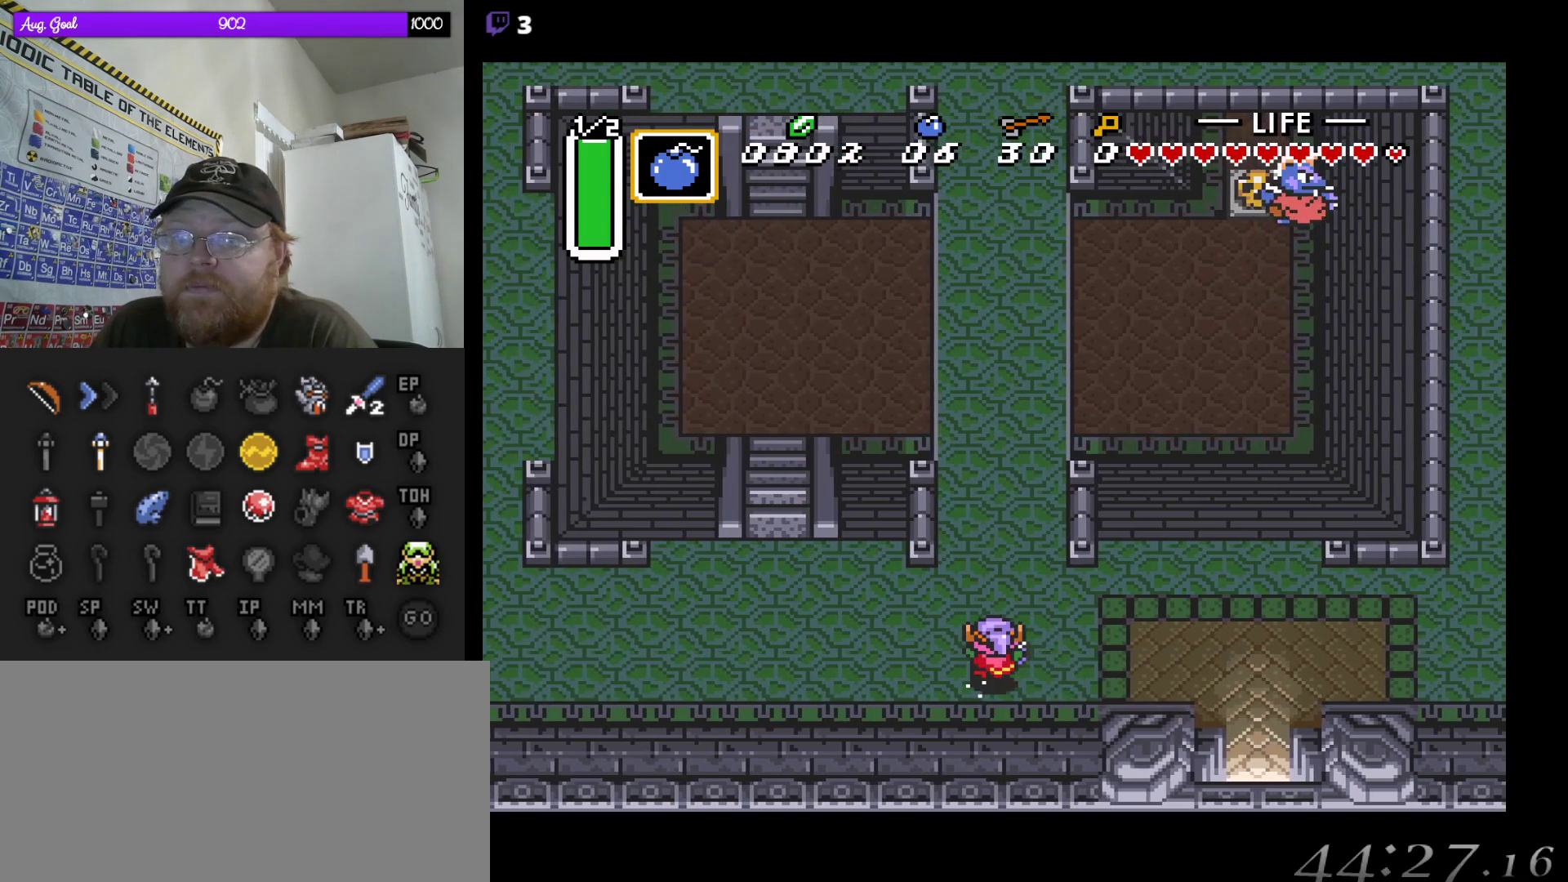
{"buttons": ["A"], "events": []}
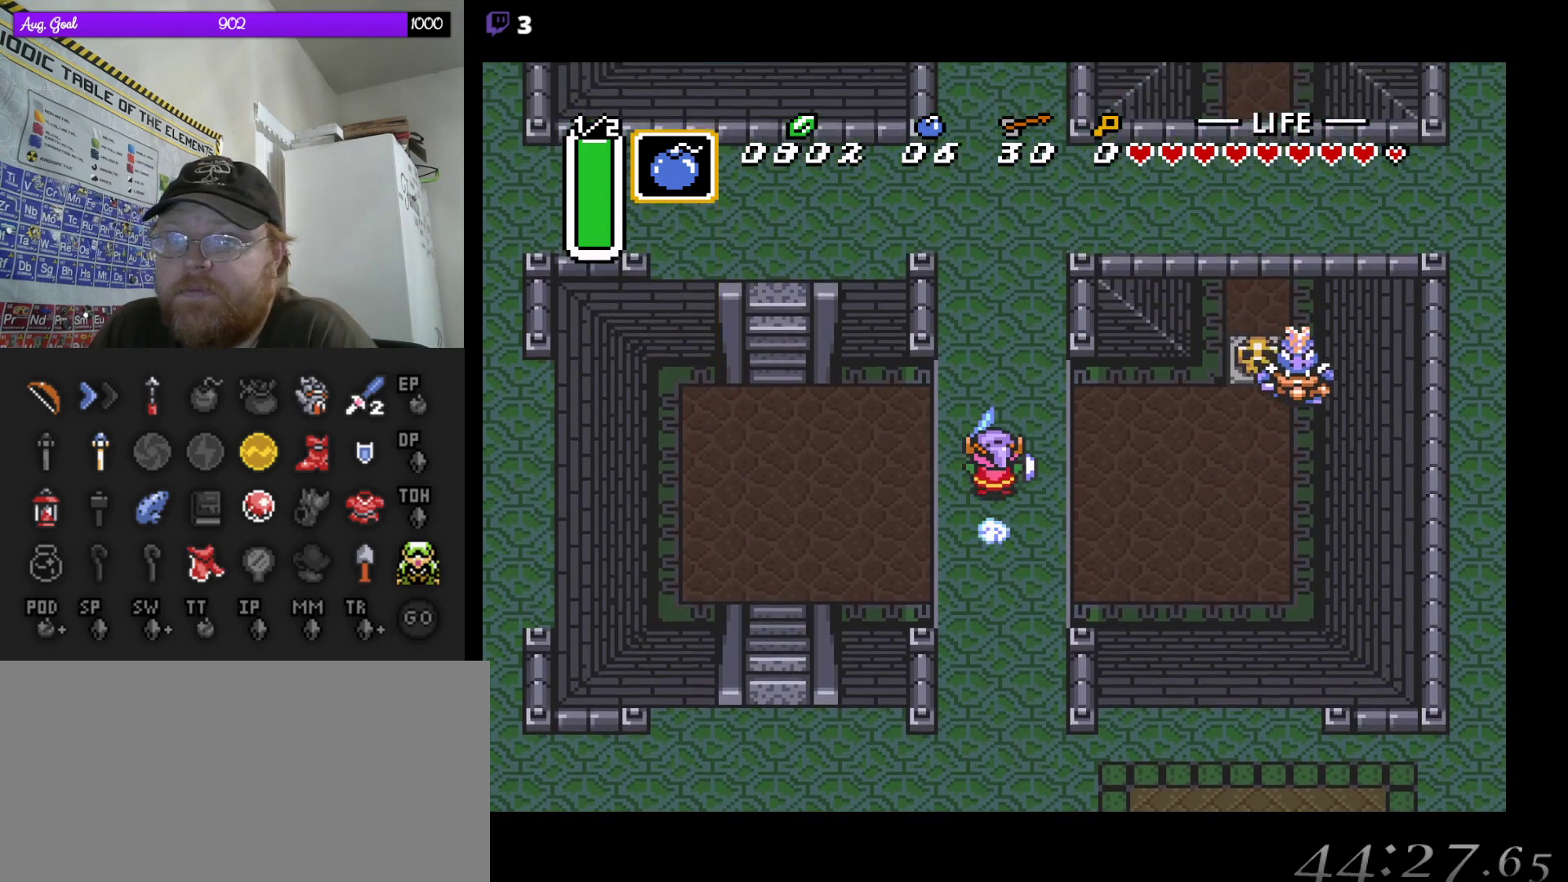
{"buttons": ["A"], "events": []}
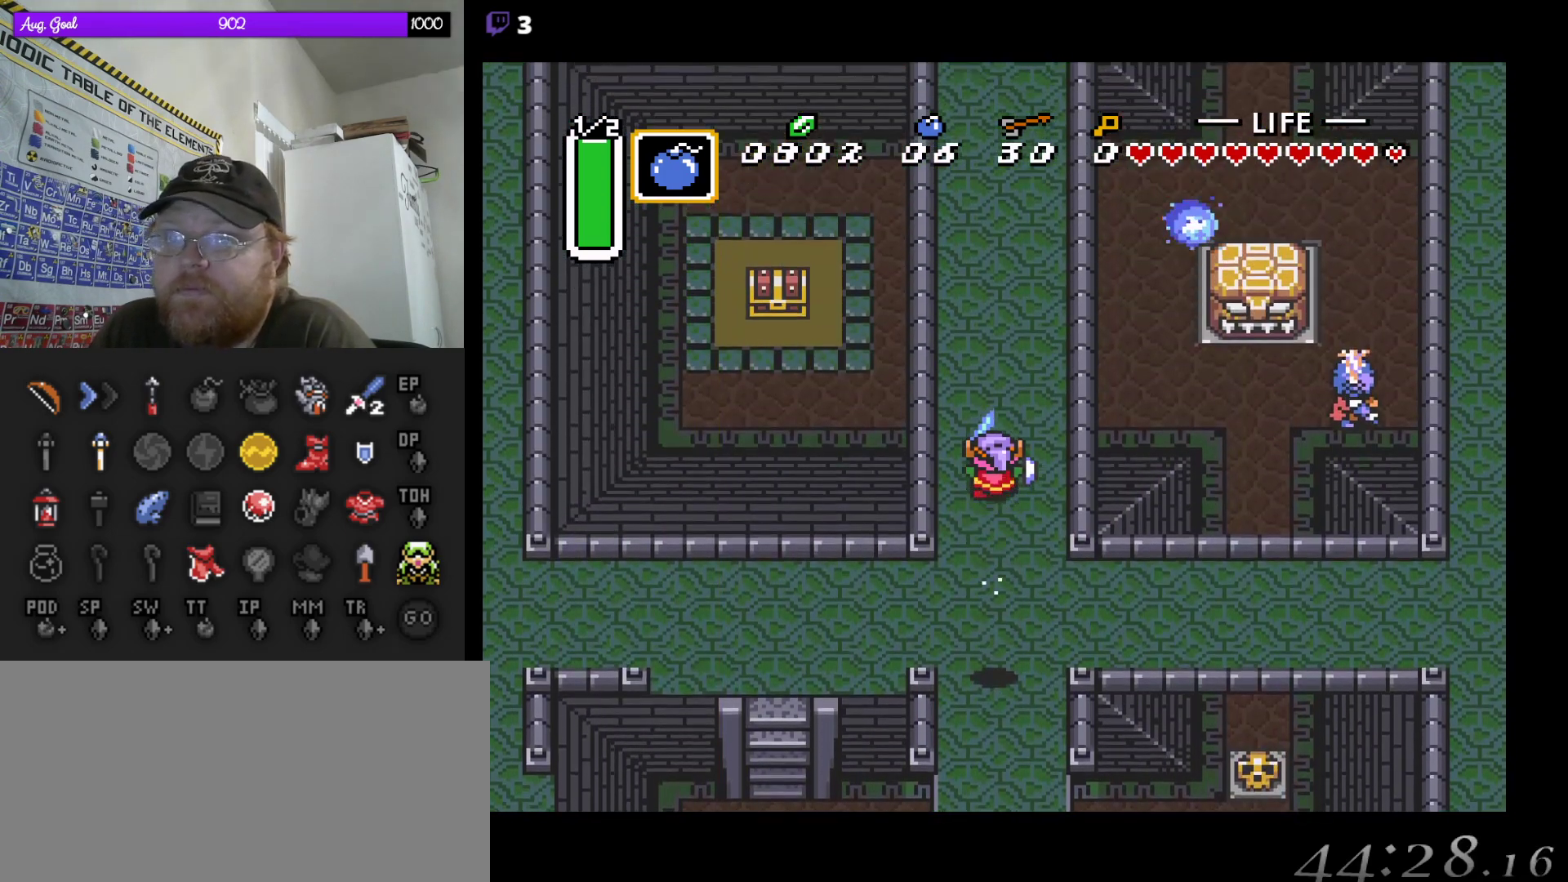
{"buttons": ["A"], "events": []}
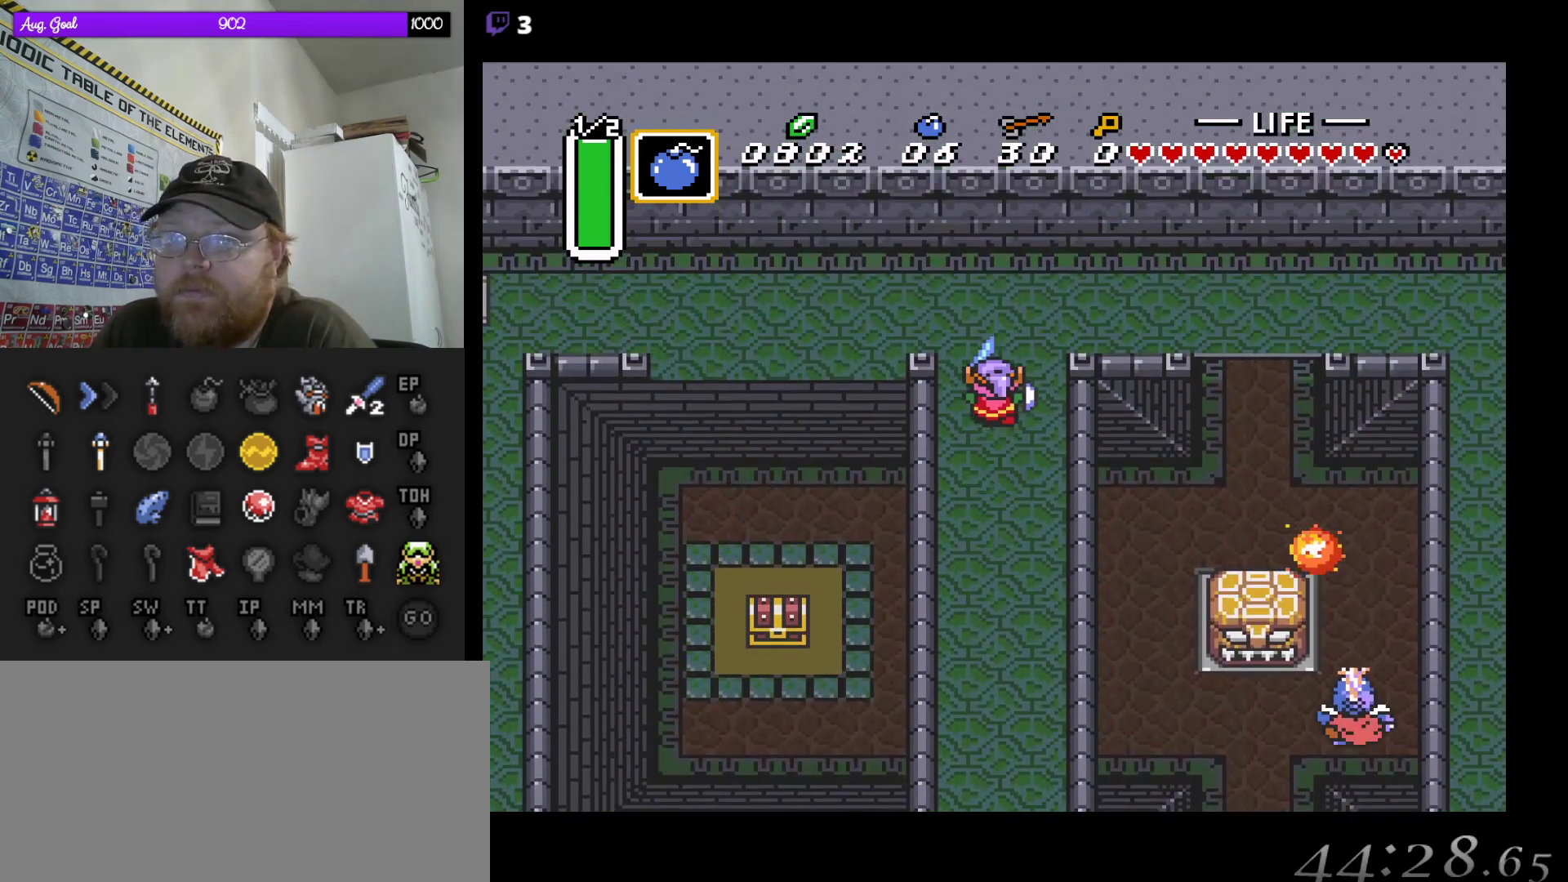
{"buttons": ["DPAD_DOWN", "DPAD_LEFT"], "events": [[117, "DPAD_LEFT", "down"], [150, "A", "up"], [350, "DPAD_DOWN", "down"]]}
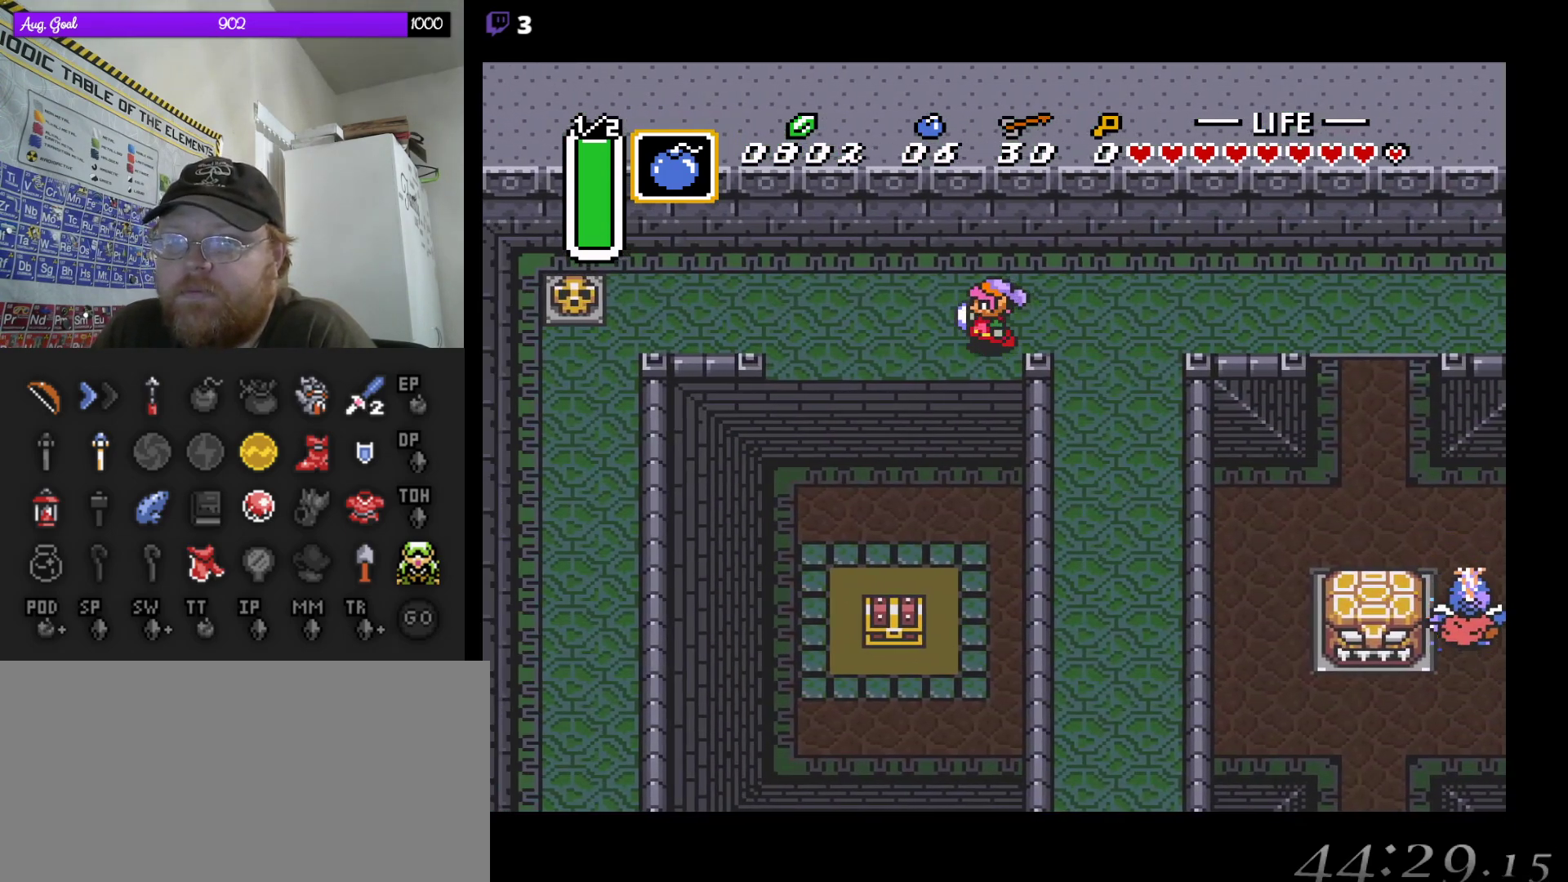
{"buttons": ["DPAD_DOWN"], "events": [[17, "DPAD_LEFT", "up"]]}
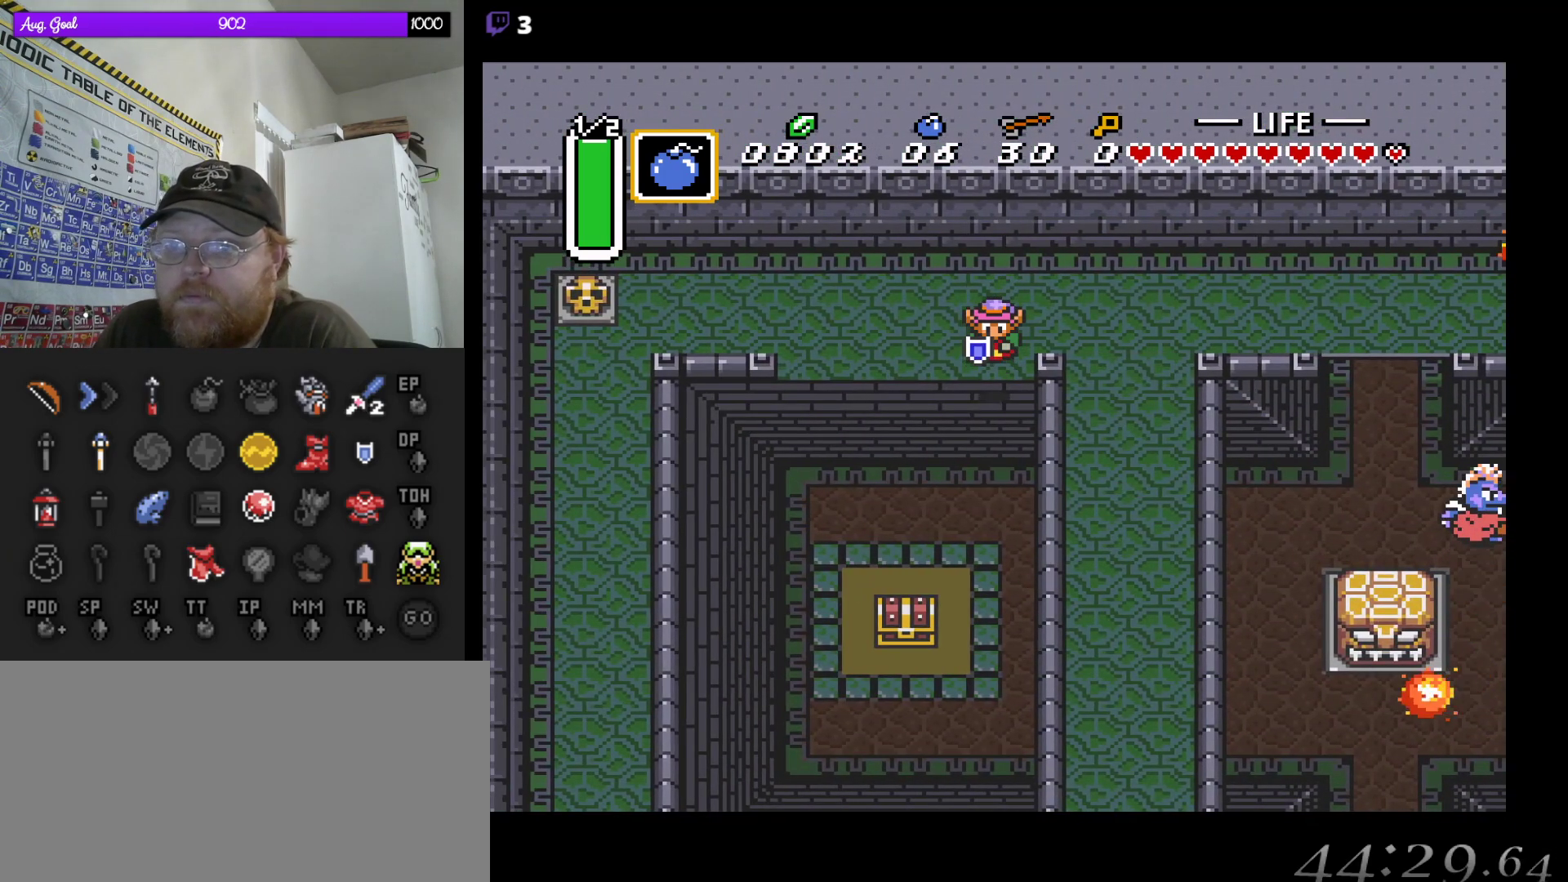
{"buttons": ["DPAD_DOWN"], "events": []}
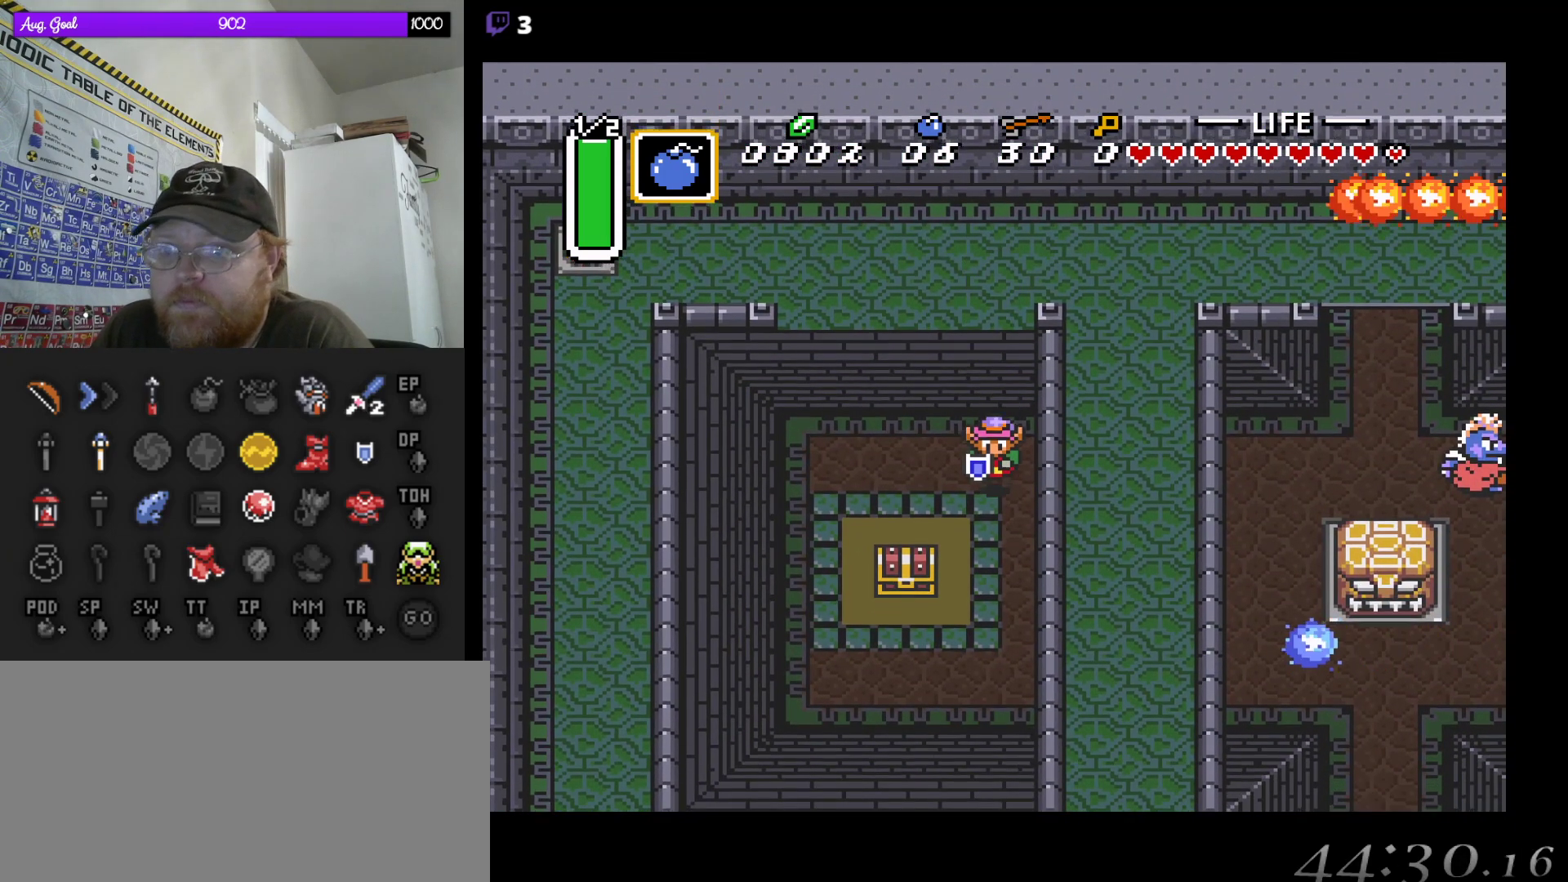
{"buttons": ["DPAD_DOWN", "DPAD_LEFT"], "events": [[500, "DPAD_LEFT", "down"]]}
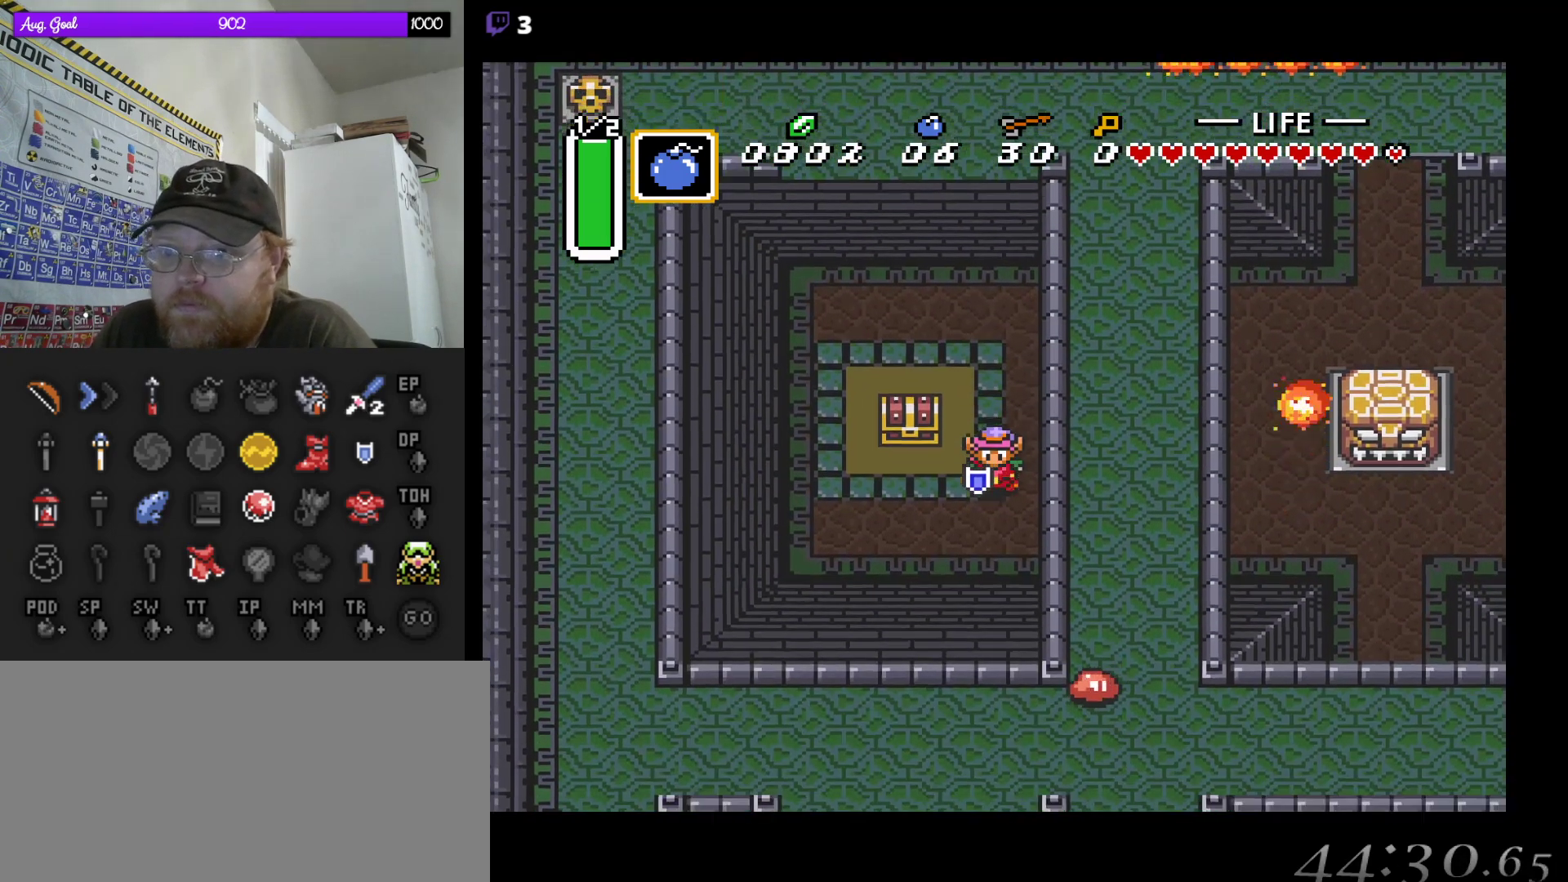
{"buttons": ["A"], "events": [[33, "DPAD_DOWN", "up"], [233, "DPAD_UP", "down"], [267, "DPAD_LEFT", "up"], [367, "A", "down"], [433, "DPAD_UP", "up"]]}